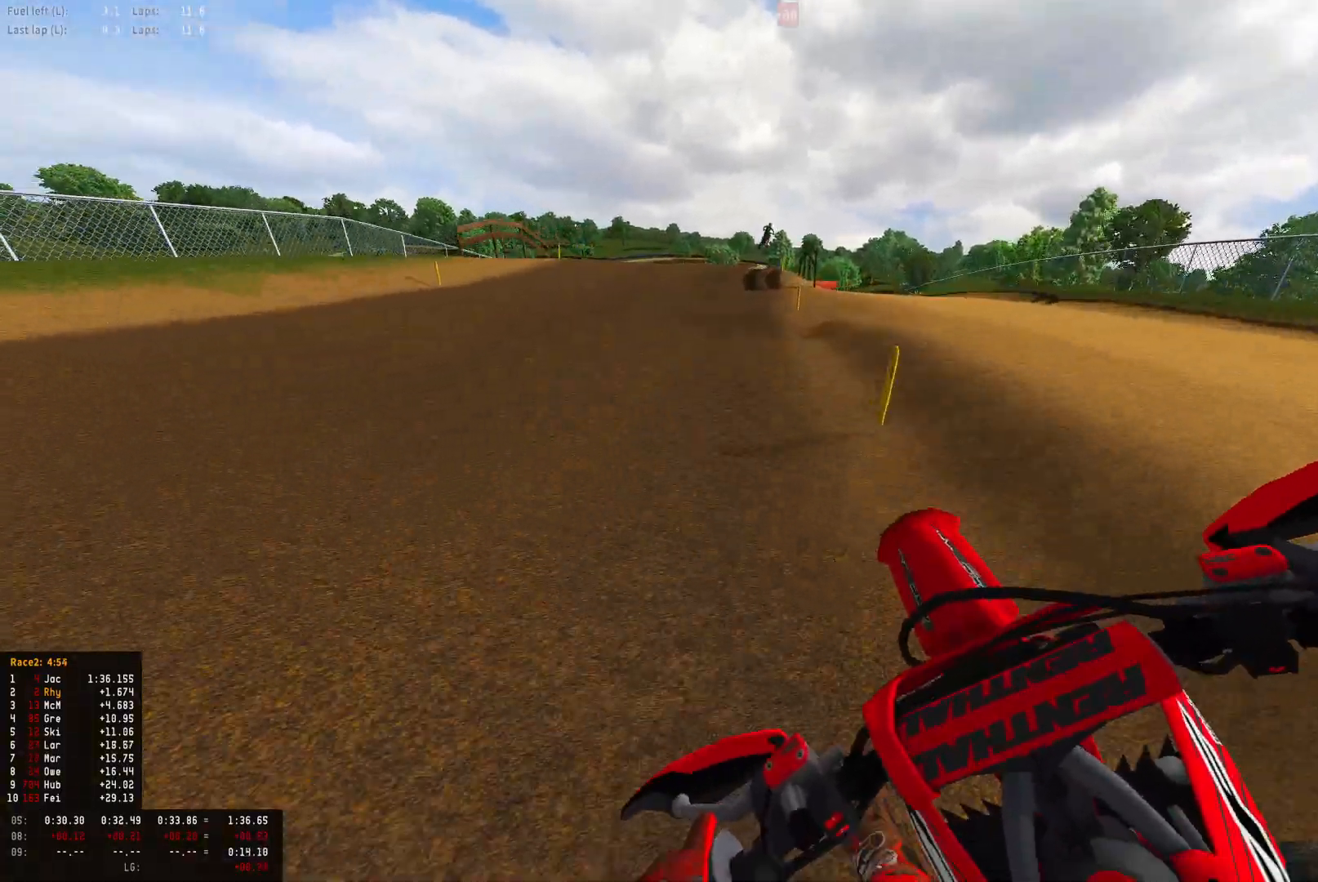
Gameplay with a controller (PlayStation layout); each line is a JSON object with the inputs held at the frame after it. "events" lists button and stick changes between this image and that frame as [ms after this image, input, new state], when the widget could be followed in between.
{"buttons": ["R1", "R2"], "left_stick": "center", "right_stick": "center", "events": []}
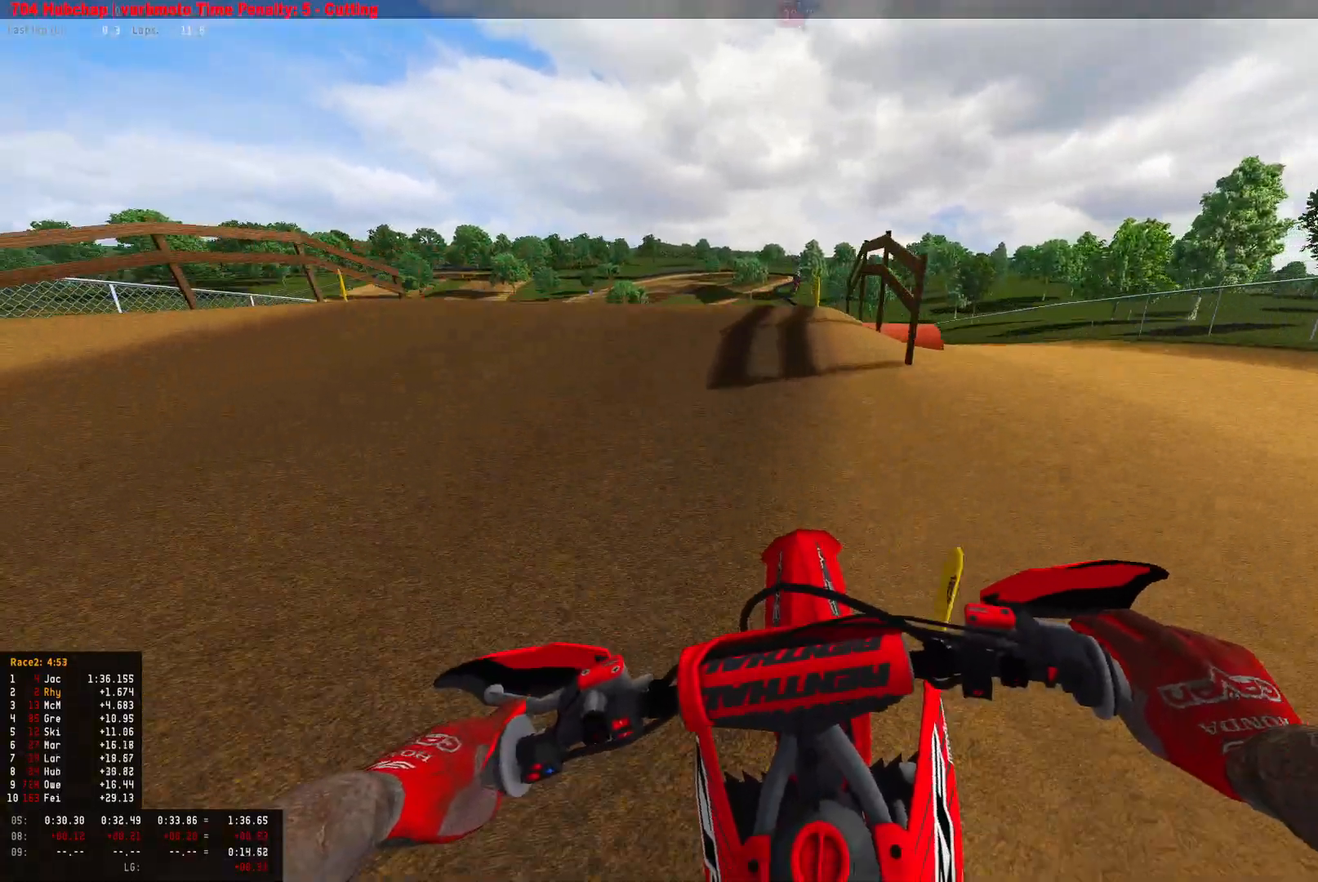
{"buttons": ["R1", "R2"], "left_stick": "left", "right_stick": "down-left", "events": [[67, "left_stick", "right"], [100, "right_stick", "down-right"], [233, "right_stick", "down"], [333, "left_stick", "center"], [400, "left_stick", "left"], [400, "right_stick", "down-left"]]}
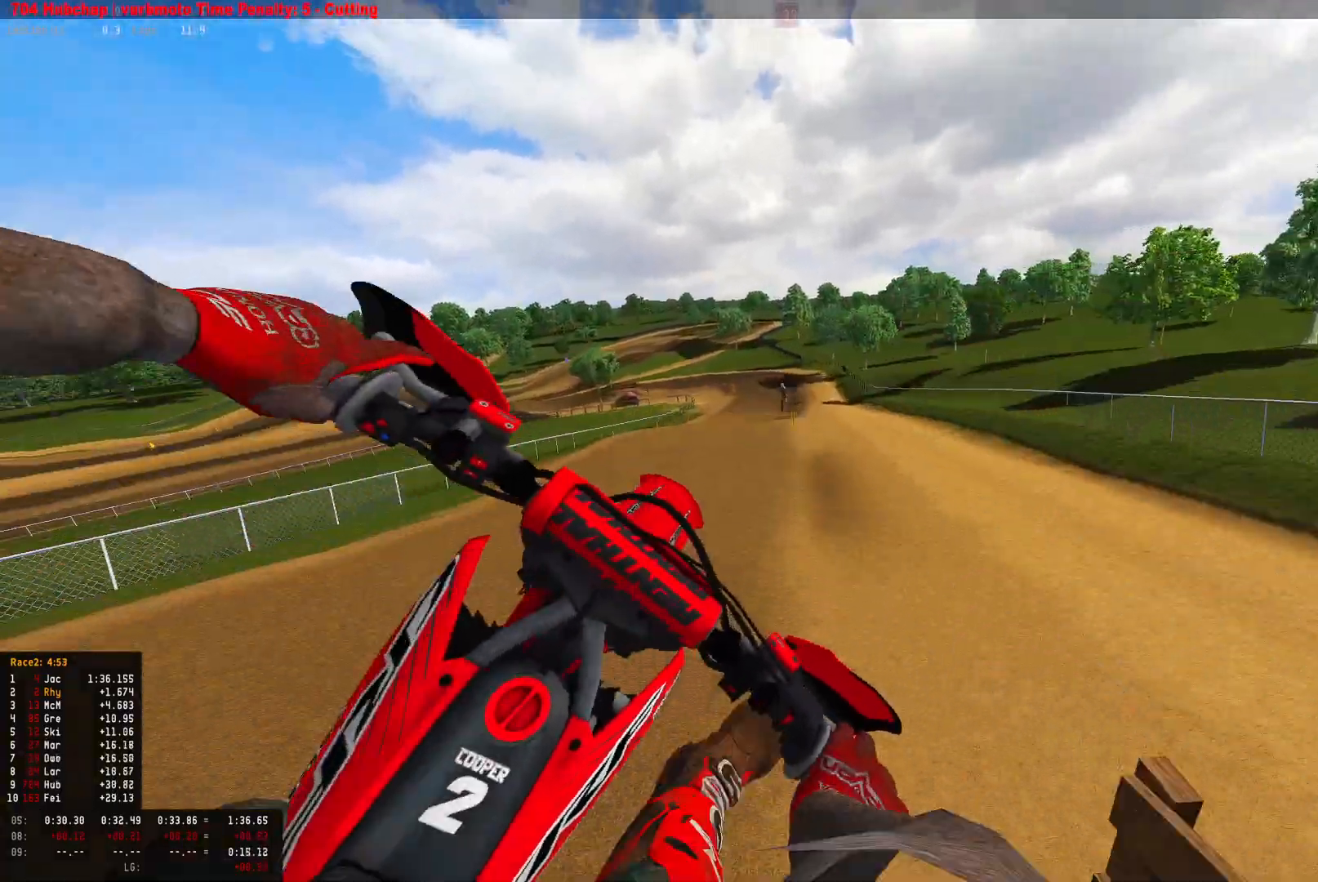
{"buttons": ["R2"], "left_stick": "up-left", "right_stick": "center", "events": [[100, "R1", "up"], [267, "left_stick", "up-left"], [267, "right_stick", "center"]]}
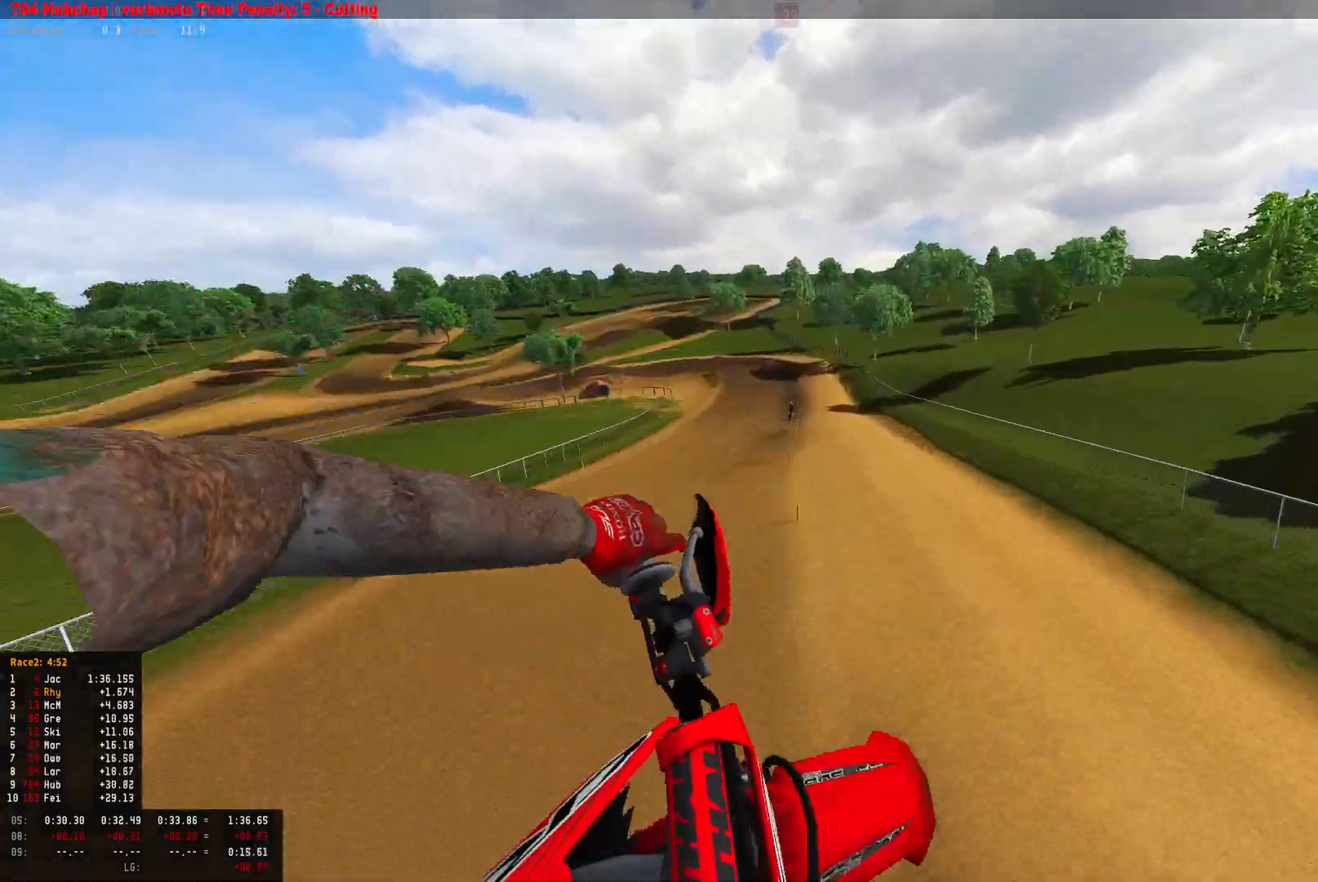
{"buttons": ["R2"], "left_stick": "right", "right_stick": "up", "events": [[167, "left_stick", "center"], [167, "right_stick", "up"], [500, "left_stick", "right"]]}
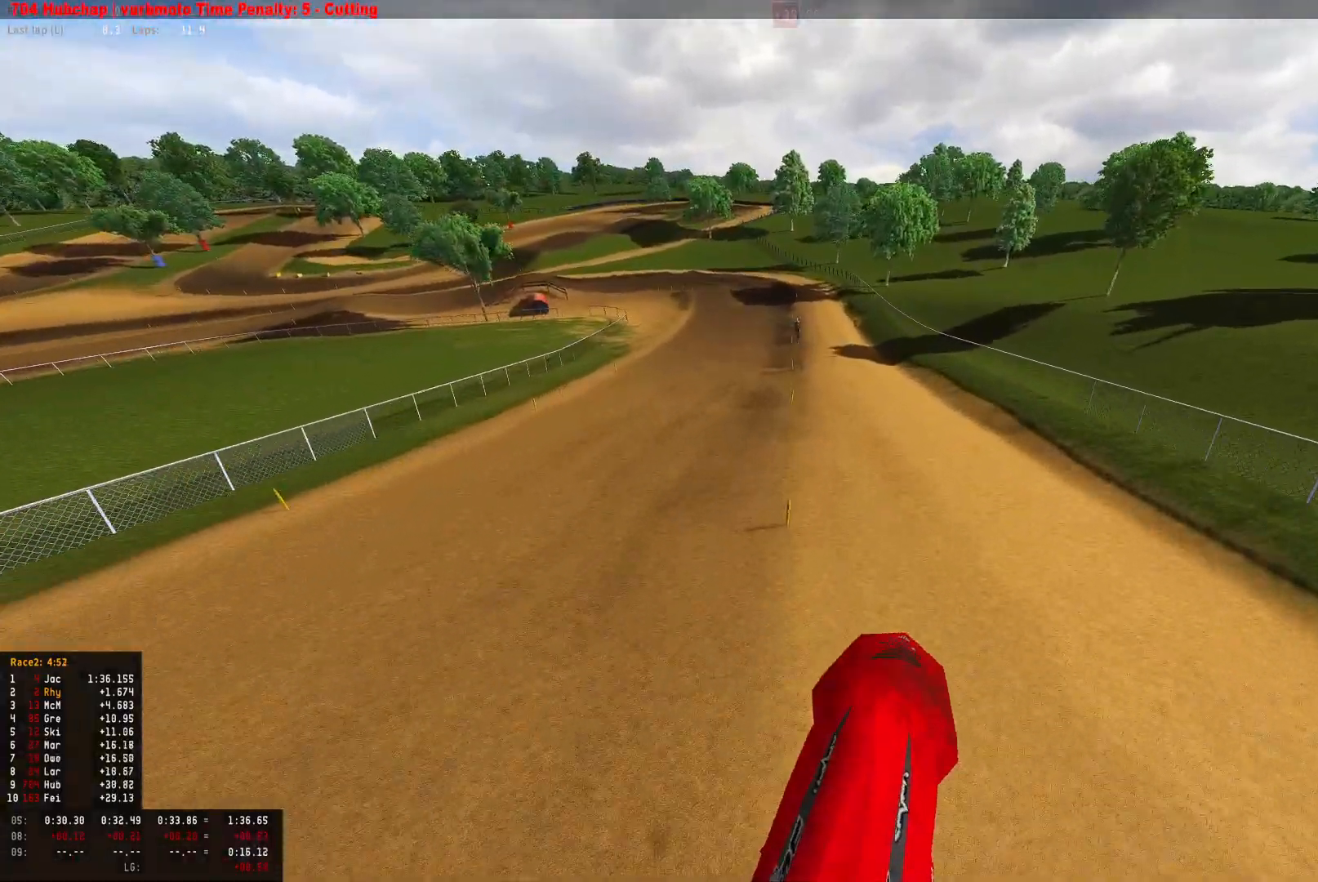
{"buttons": ["R1", "R2"], "left_stick": "center", "right_stick": "center", "events": [[200, "left_stick", "center"], [333, "right_stick", "center"], [400, "R1", "down"]]}
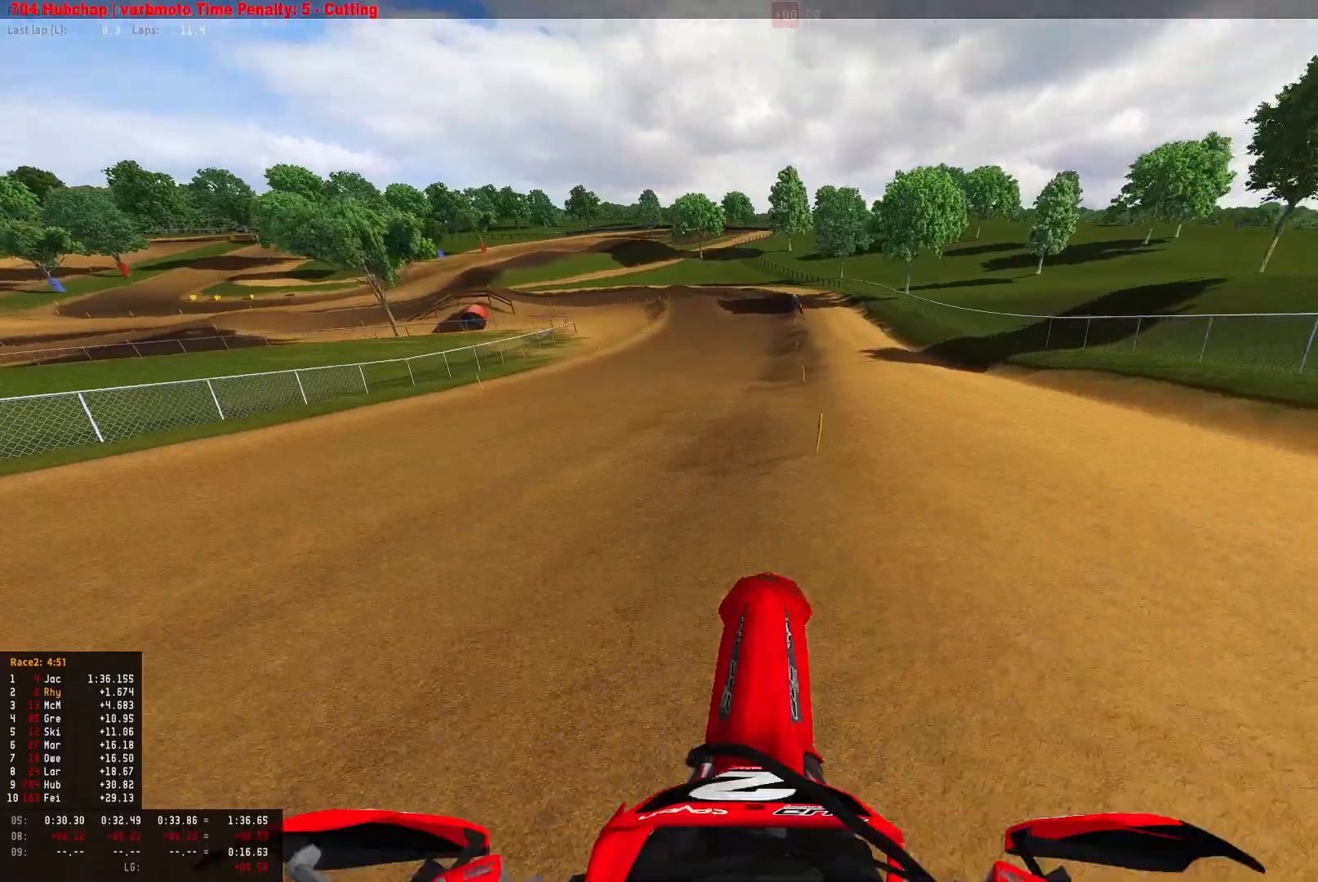
{"buttons": ["R1", "R2"], "left_stick": "center", "right_stick": "center", "events": []}
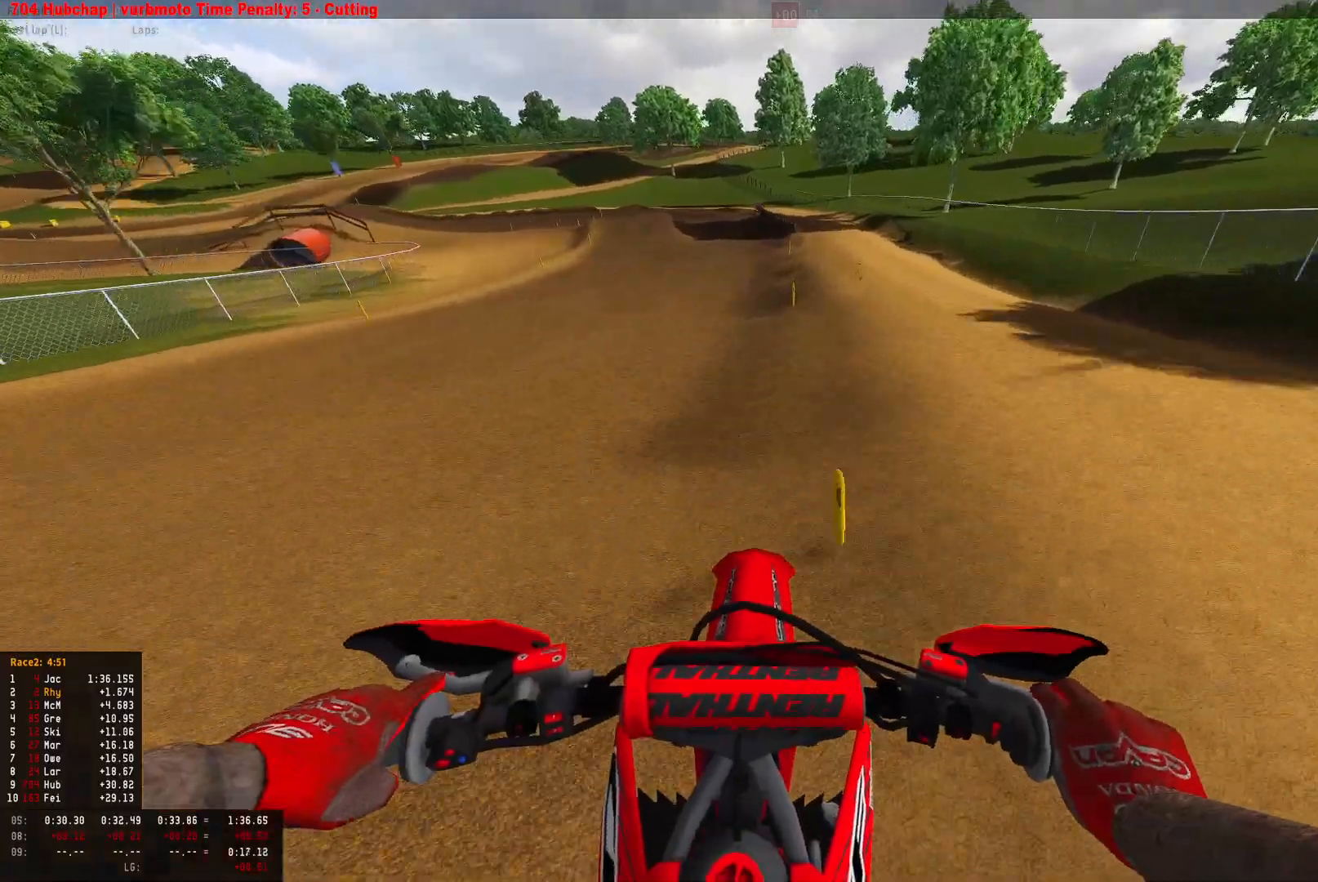
{"buttons": ["R1", "R2"], "left_stick": "left", "right_stick": "center", "events": [[367, "left_stick", "left"]]}
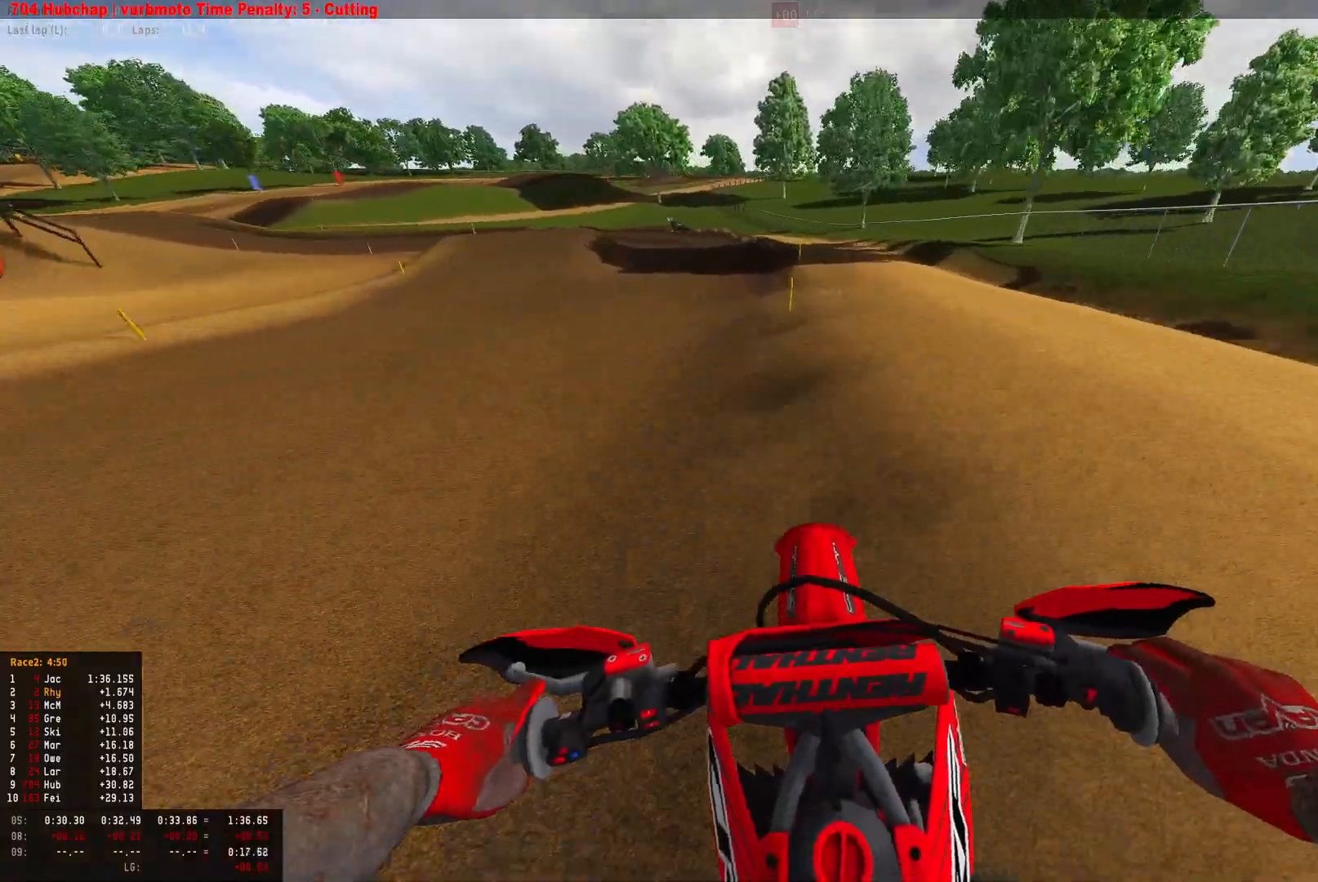
{"buttons": ["R1"], "left_stick": "left", "right_stick": "center", "events": [[33, "L2", "down"], [33, "right_stick", "down"], [67, "R2", "up"], [133, "L2", "up"], [267, "L2", "down"], [267, "right_stick", "center"], [300, "CROSS", "down"], [433, "CROSS", "up"], [433, "L2", "up"]]}
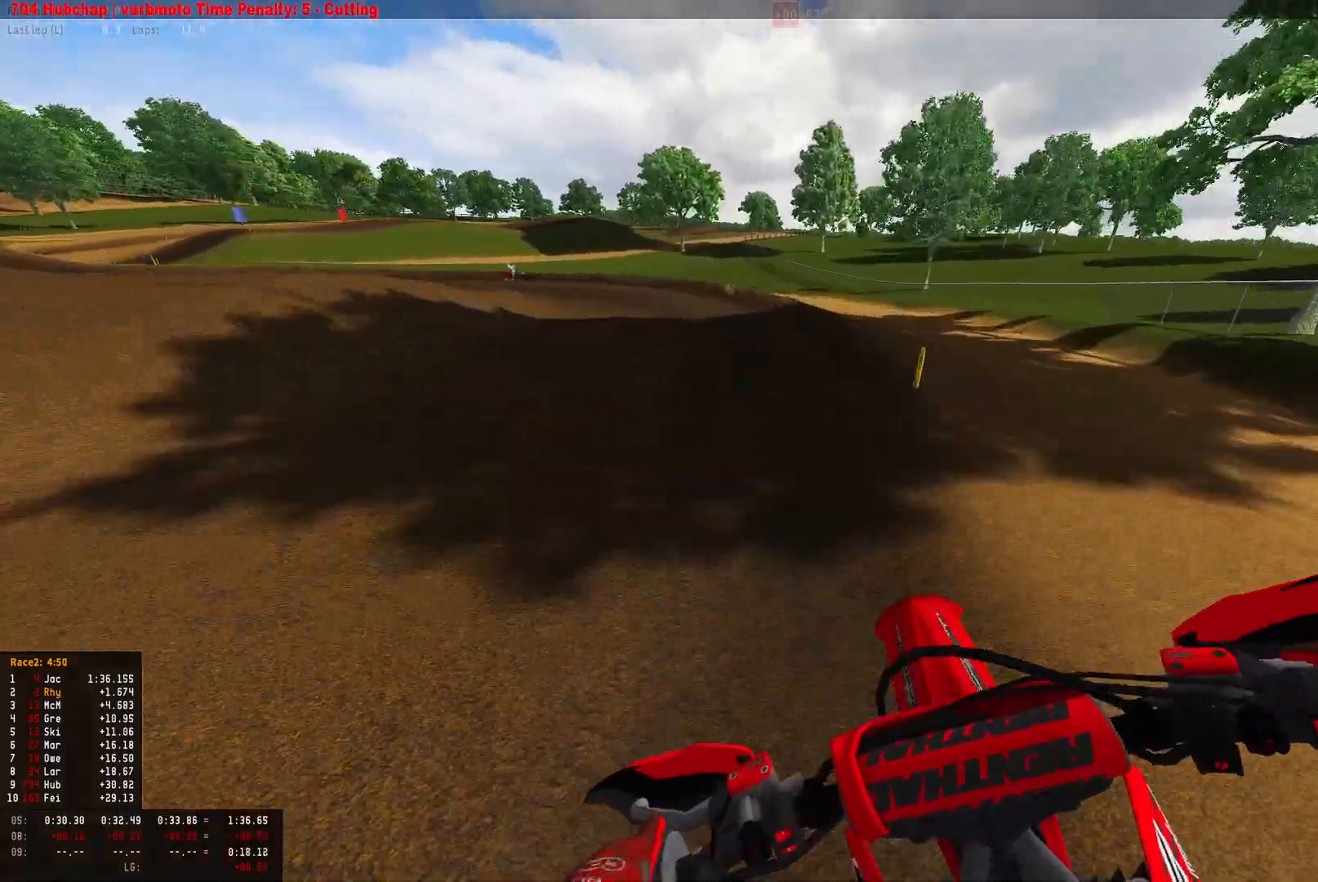
{"buttons": ["L2", "R1"], "left_stick": "up-left", "right_stick": "down", "events": [[33, "L2", "down"], [100, "right_stick", "down"], [200, "L2", "up"], [300, "left_stick", "up-left"], [400, "L2", "down"]]}
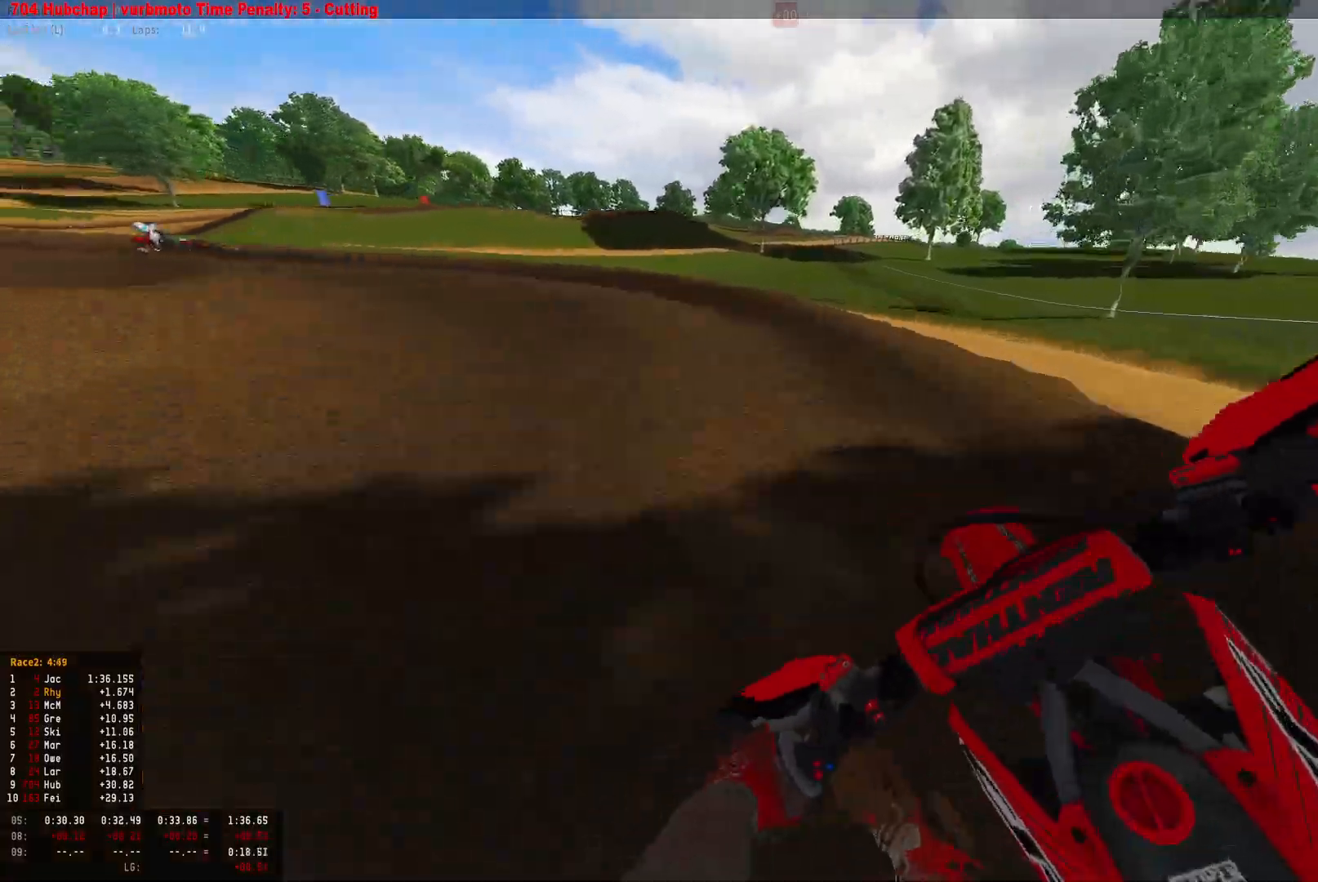
{"buttons": ["R1", "R2"], "left_stick": "up-left", "right_stick": "down", "events": [[333, "L2", "up"], [500, "R2", "down"]]}
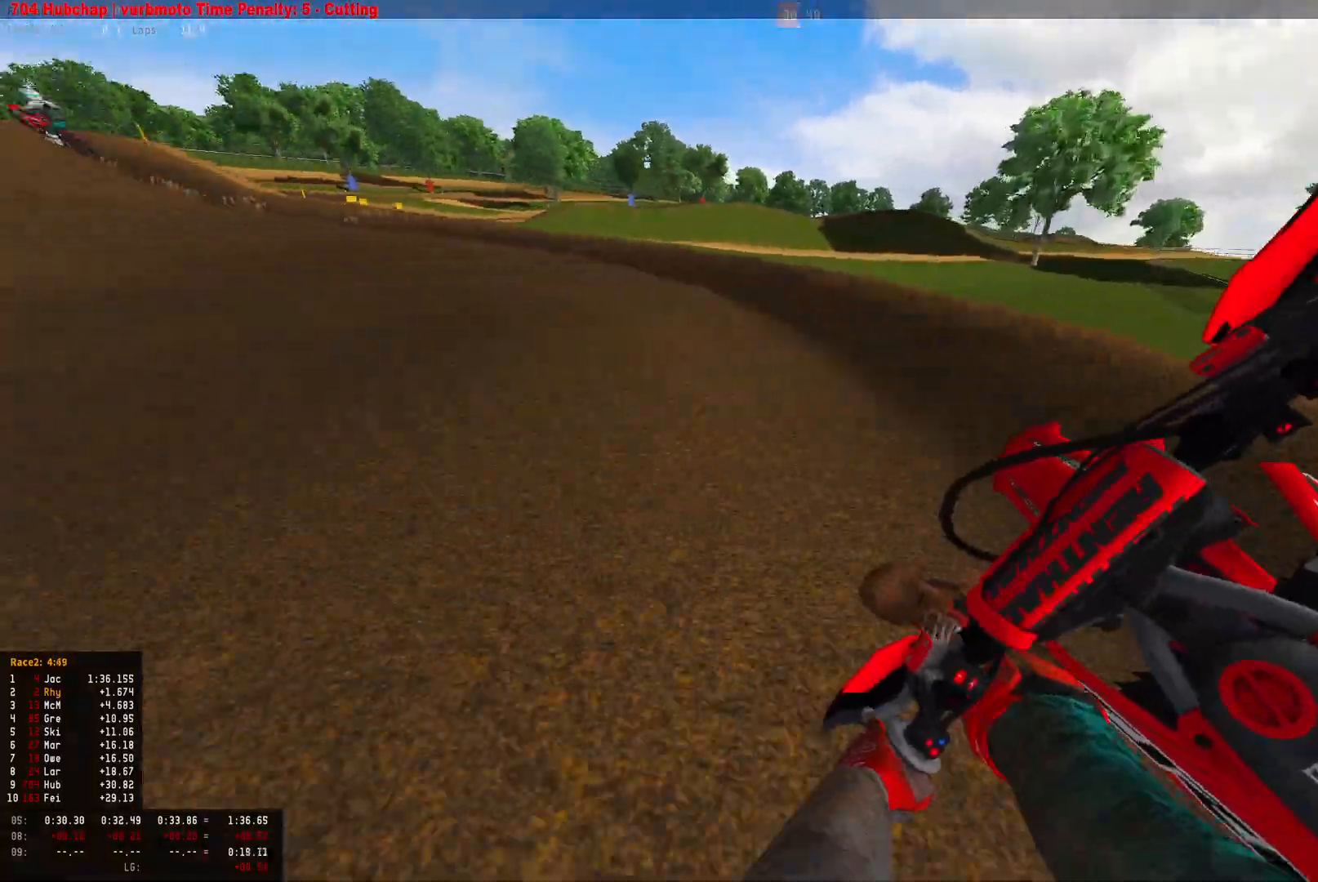
{"buttons": ["R1", "R2"], "left_stick": "left", "right_stick": "down-right", "events": [[33, "left_stick", "left"], [300, "right_stick", "down-right"]]}
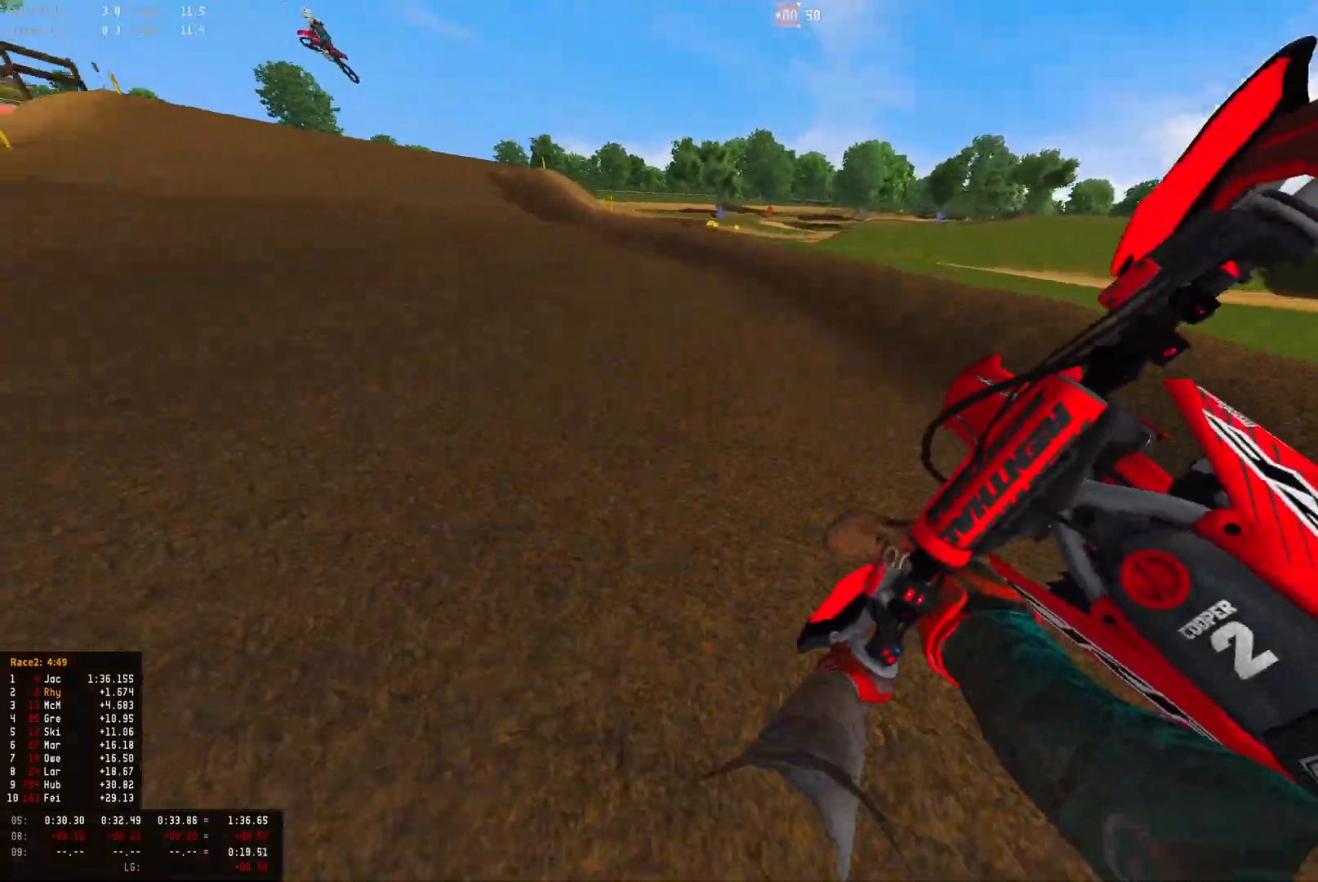
{"buttons": ["R1", "R2"], "left_stick": "right", "right_stick": "down", "events": [[400, "left_stick", "center"], [400, "right_stick", "down"], [500, "left_stick", "right"]]}
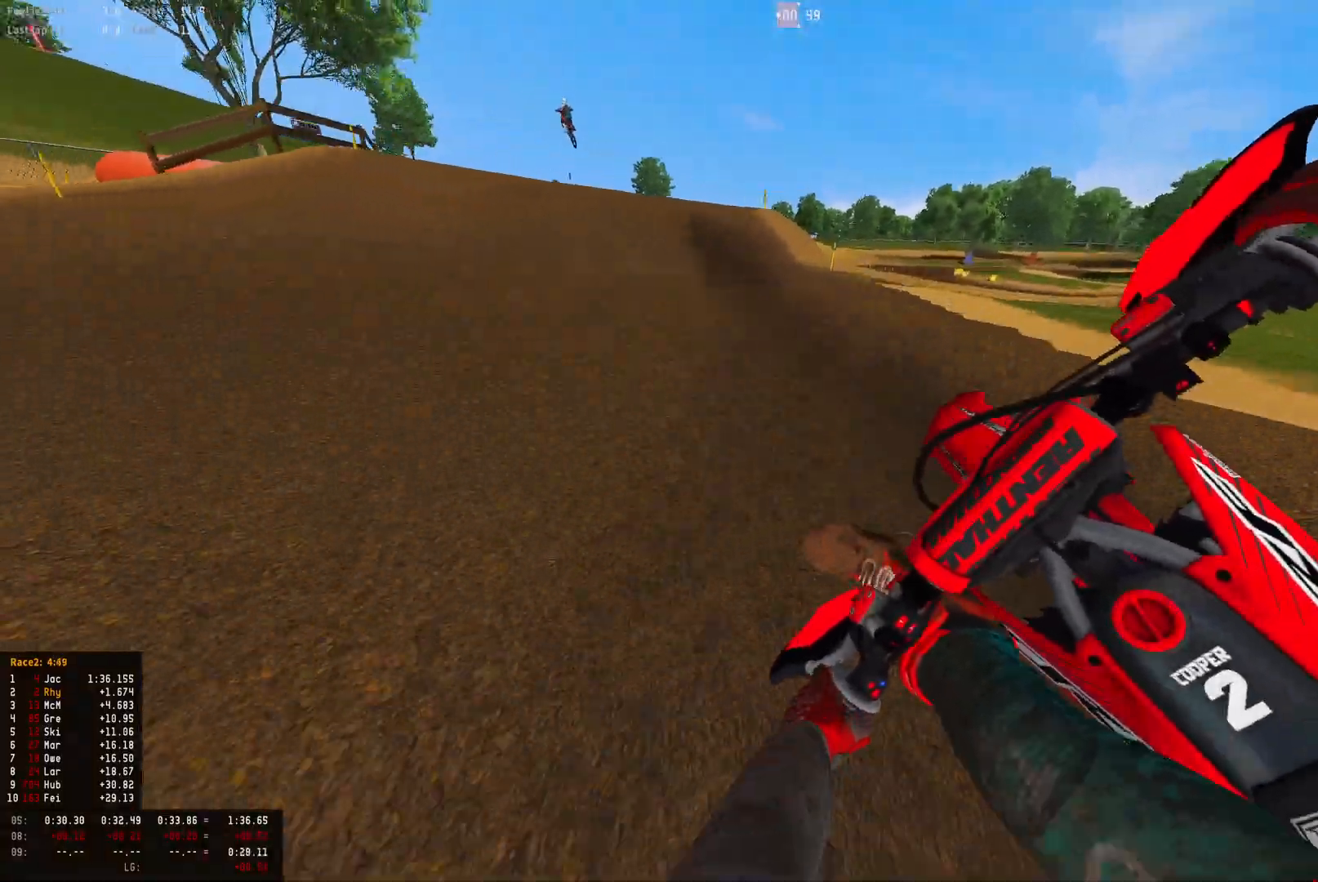
{"buttons": ["R1", "R2"], "left_stick": "left", "right_stick": "up", "events": [[133, "left_stick", "center"], [167, "R1", "up"], [300, "right_stick", "center"], [333, "left_stick", "up-left"], [400, "left_stick", "left"], [433, "R1", "down"], [467, "right_stick", "up"]]}
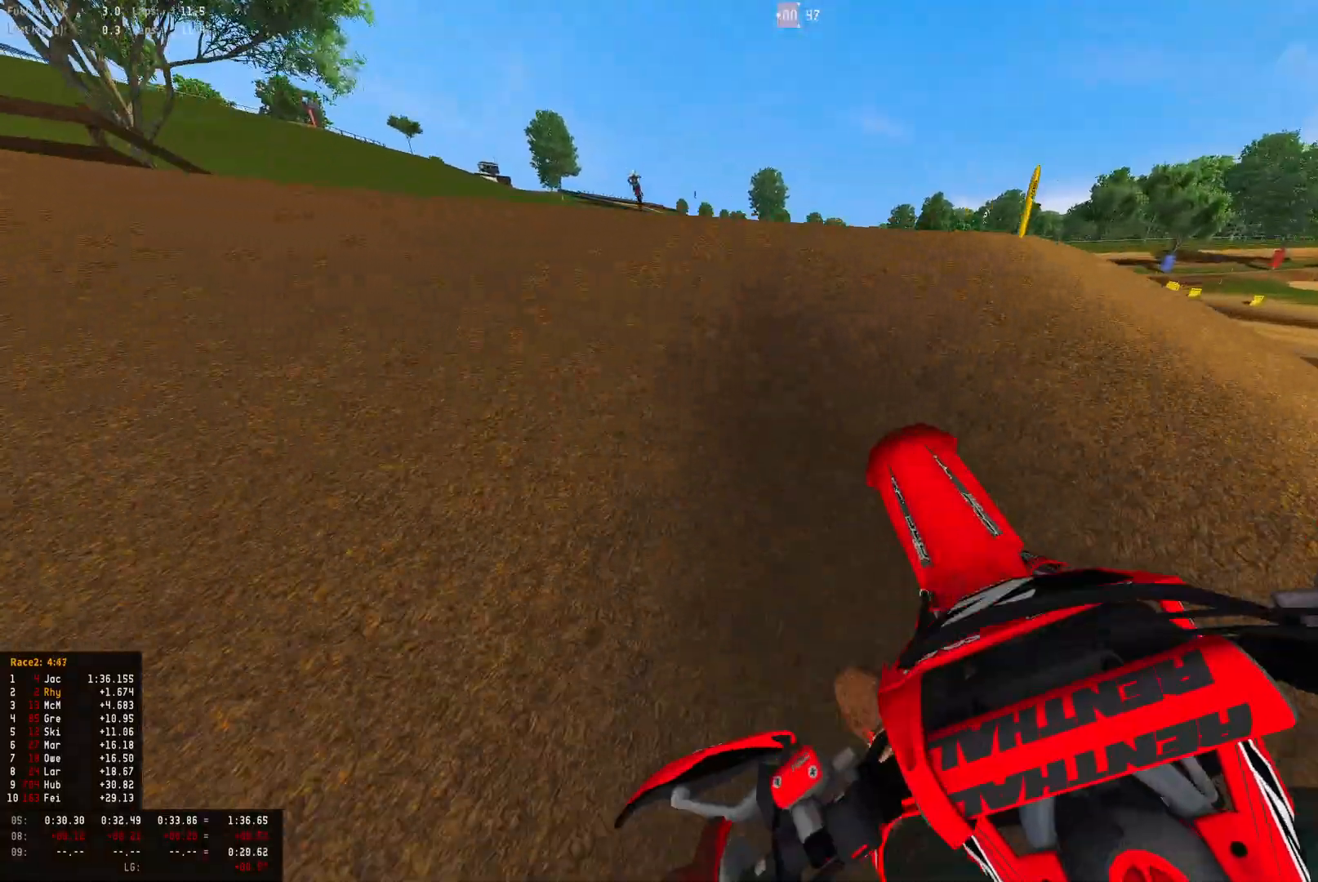
{"buttons": ["R1", "R2"], "left_stick": "right", "right_stick": "down-right", "events": [[100, "R2", "up"], [133, "left_stick", "center"], [133, "right_stick", "down"], [333, "left_stick", "right"], [367, "R2", "down"], [367, "right_stick", "down-right"]]}
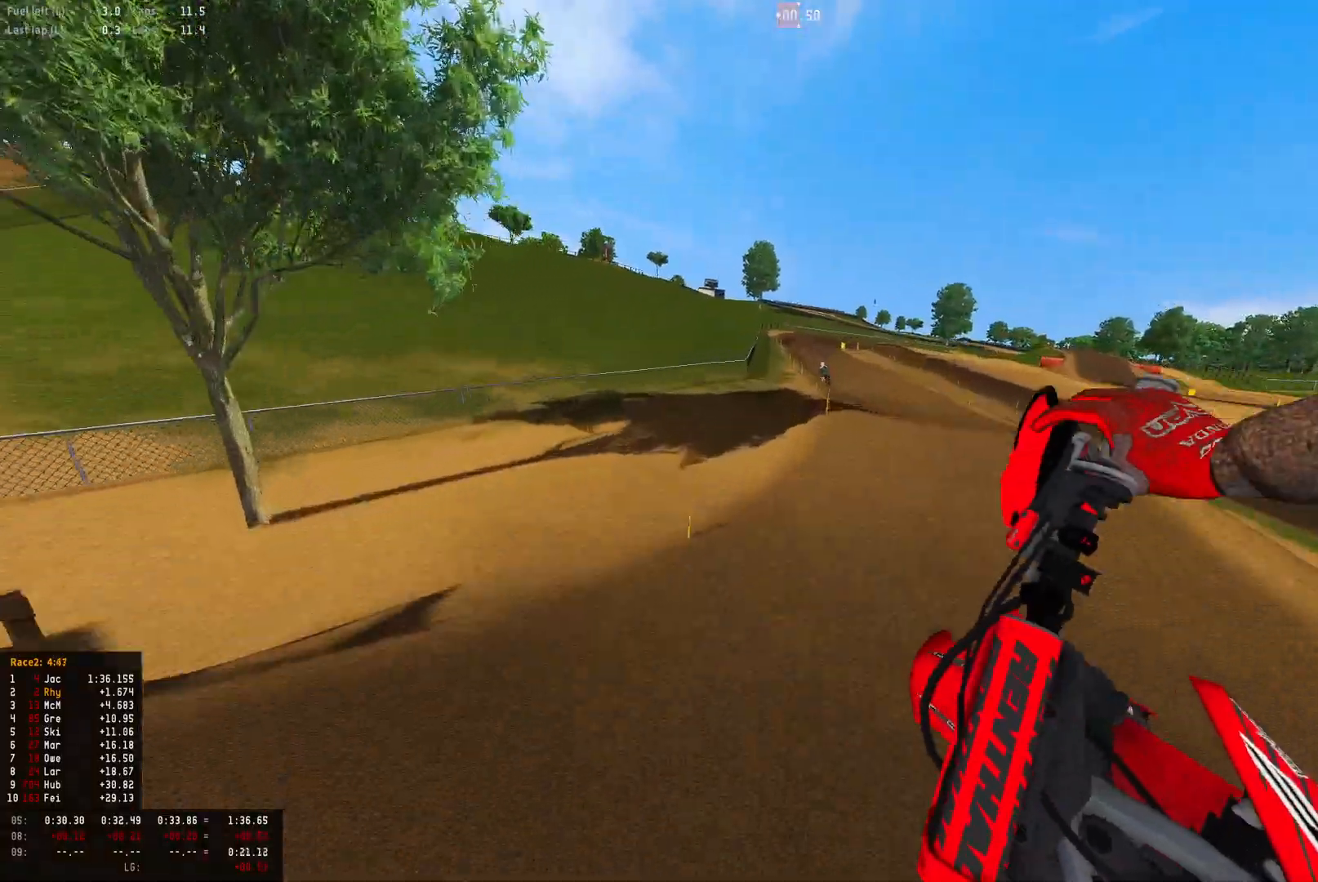
{"buttons": ["R2"], "left_stick": "right", "right_stick": "center", "events": [[133, "left_stick", "center"], [200, "left_stick", "up-left"], [300, "R1", "up"], [400, "right_stick", "center"], [467, "left_stick", "right"]]}
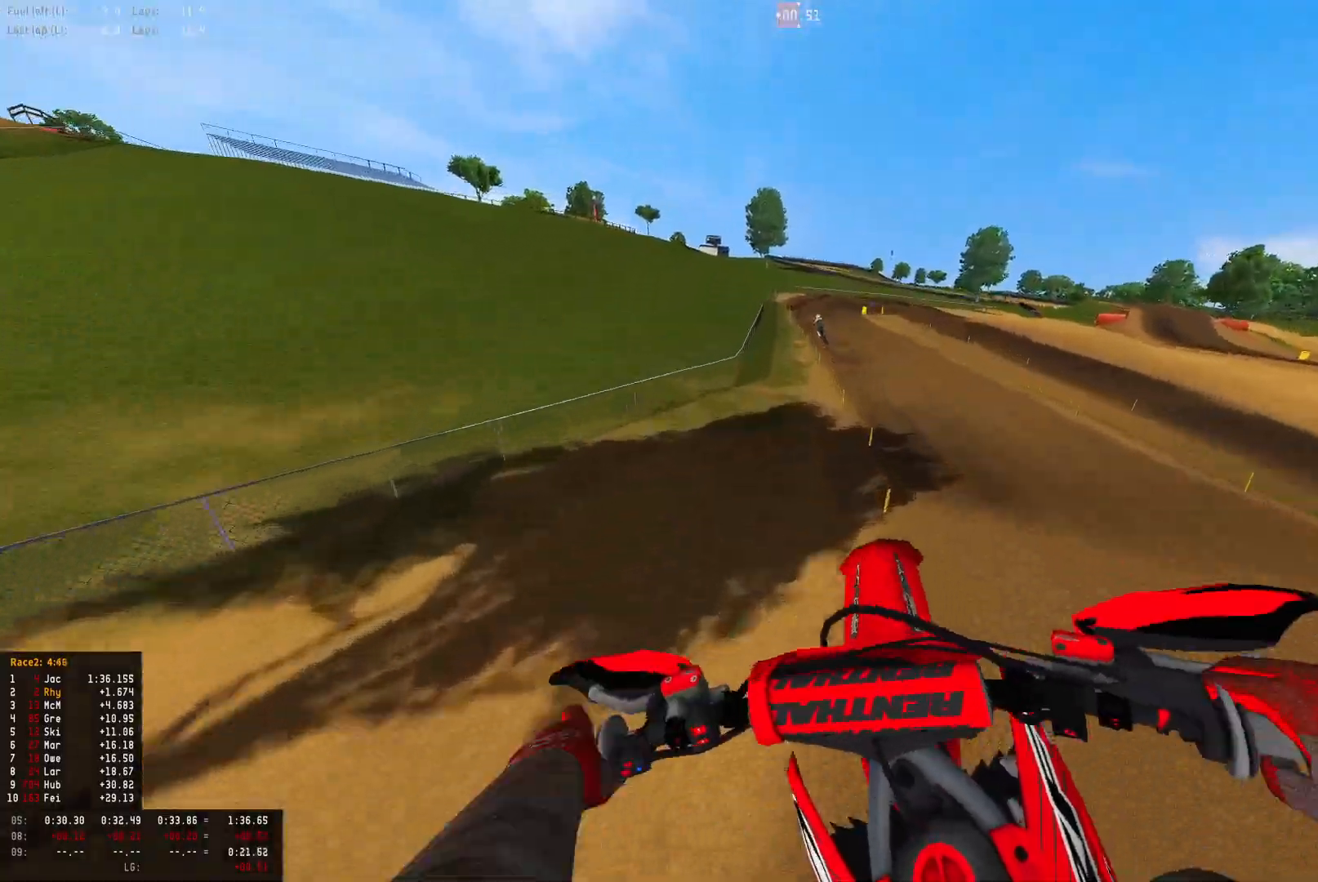
{"buttons": ["R1", "R2"], "left_stick": "right", "right_stick": "up", "events": [[267, "right_stick", "up"], [500, "R1", "down"]]}
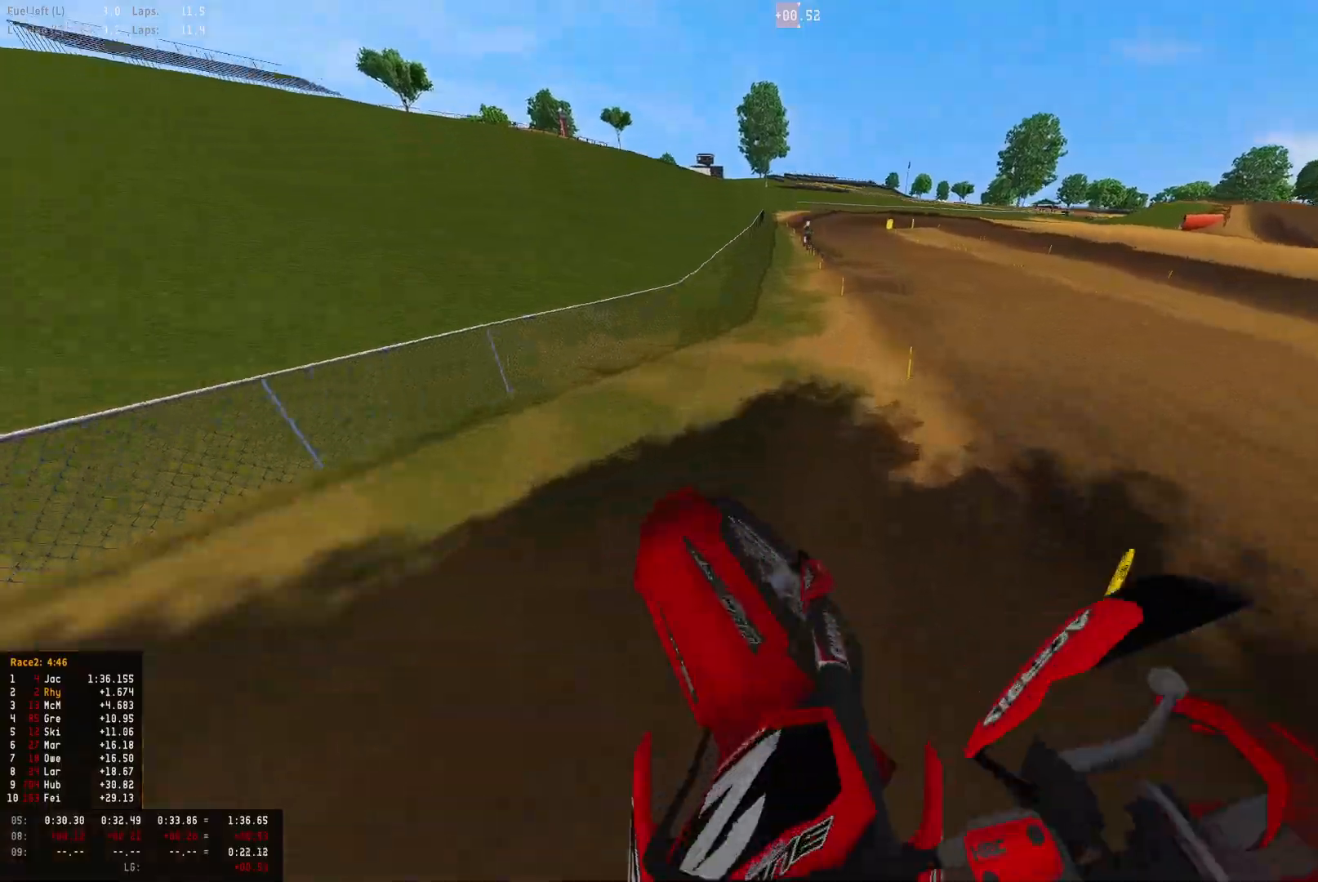
{"buttons": ["R1", "R2"], "left_stick": "left", "right_stick": "down-left", "events": [[67, "right_stick", "center"], [200, "right_stick", "down-left"], [267, "left_stick", "center"], [467, "left_stick", "left"]]}
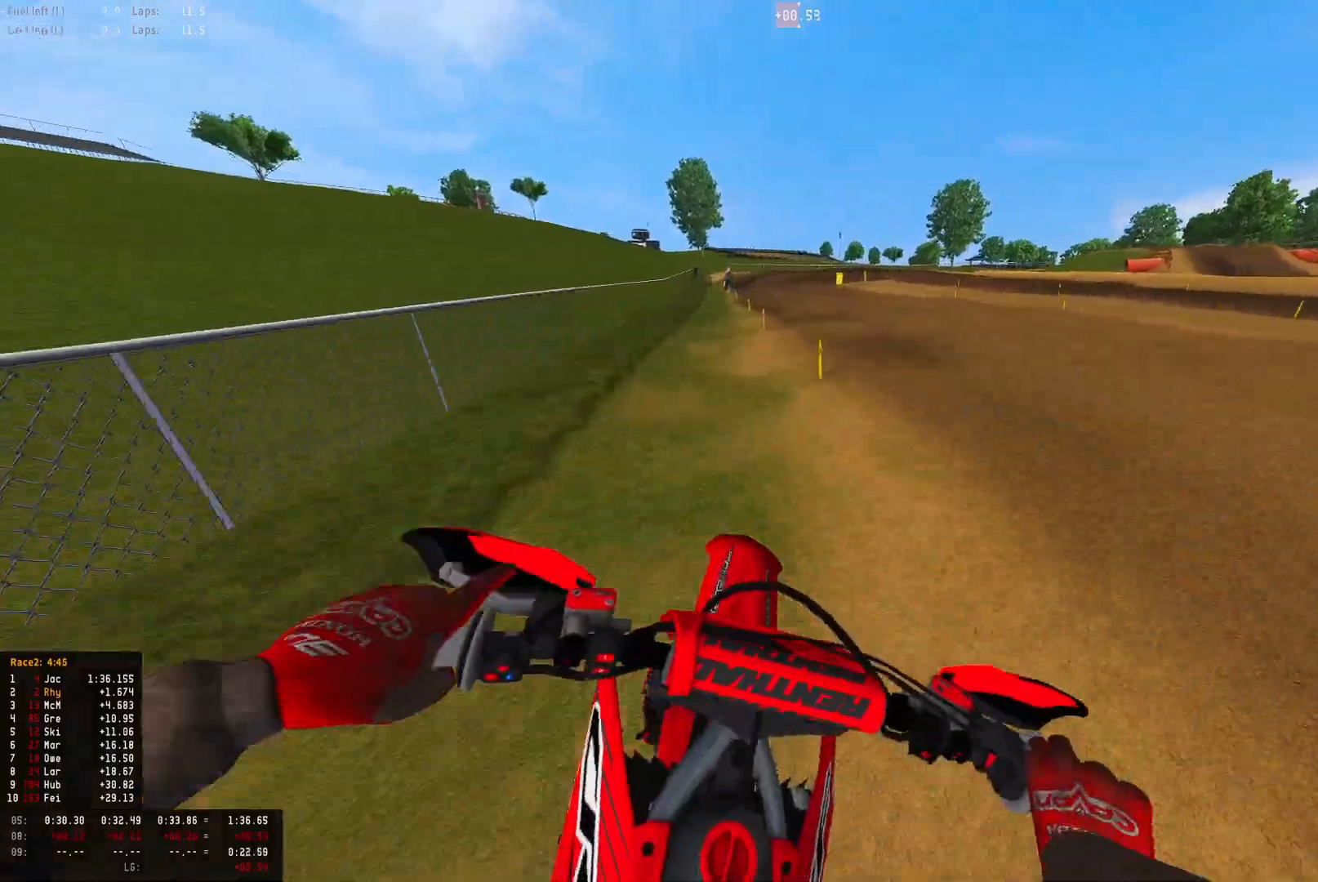
{"buttons": ["R1", "R2"], "left_stick": "up-left", "right_stick": "down-right", "events": [[267, "left_stick", "up-left"], [267, "right_stick", "down"], [367, "right_stick", "down-right"]]}
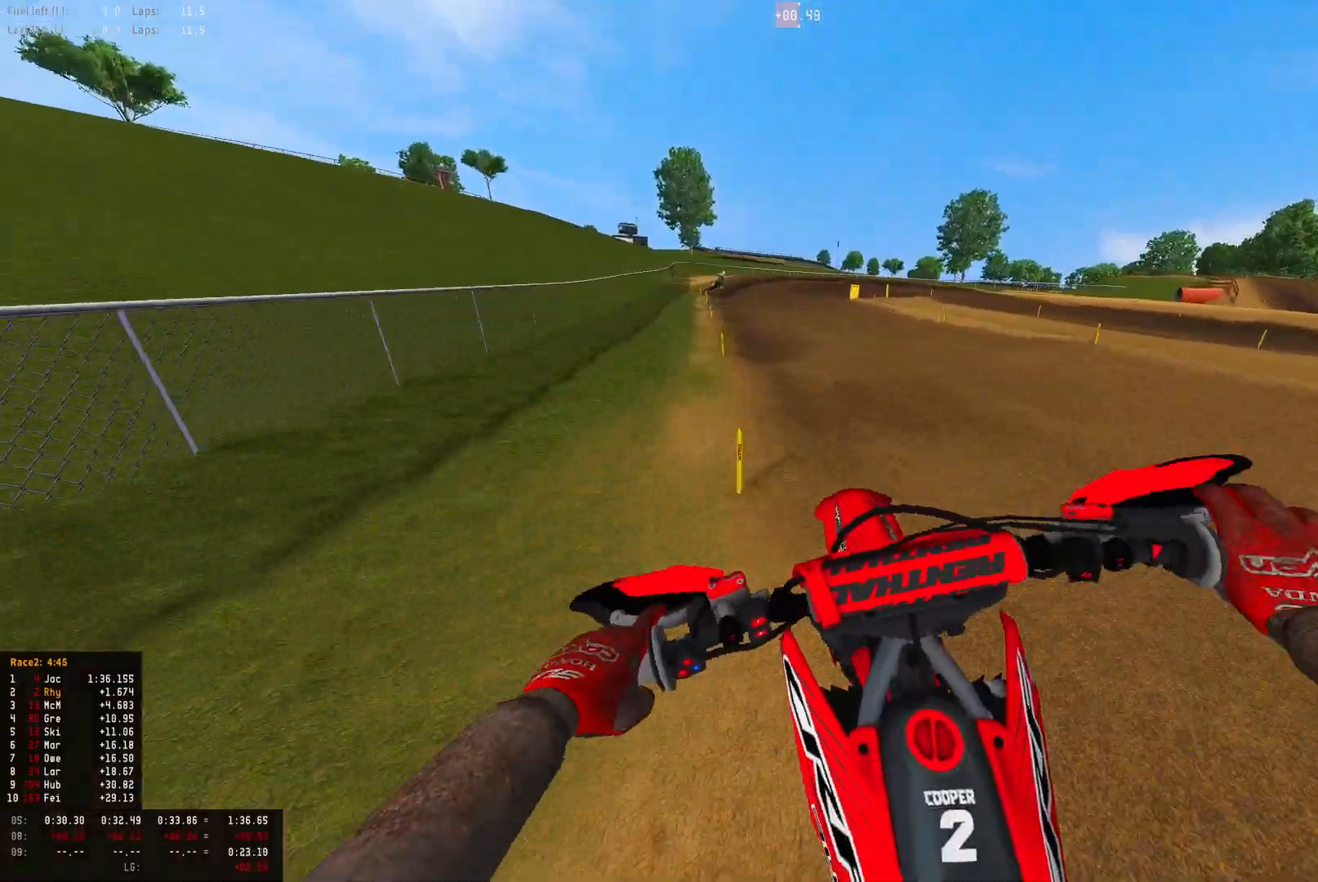
{"buttons": ["R1", "R2"], "left_stick": "center", "right_stick": "down", "events": [[167, "right_stick", "center"], [400, "right_stick", "down"], [500, "left_stick", "center"]]}
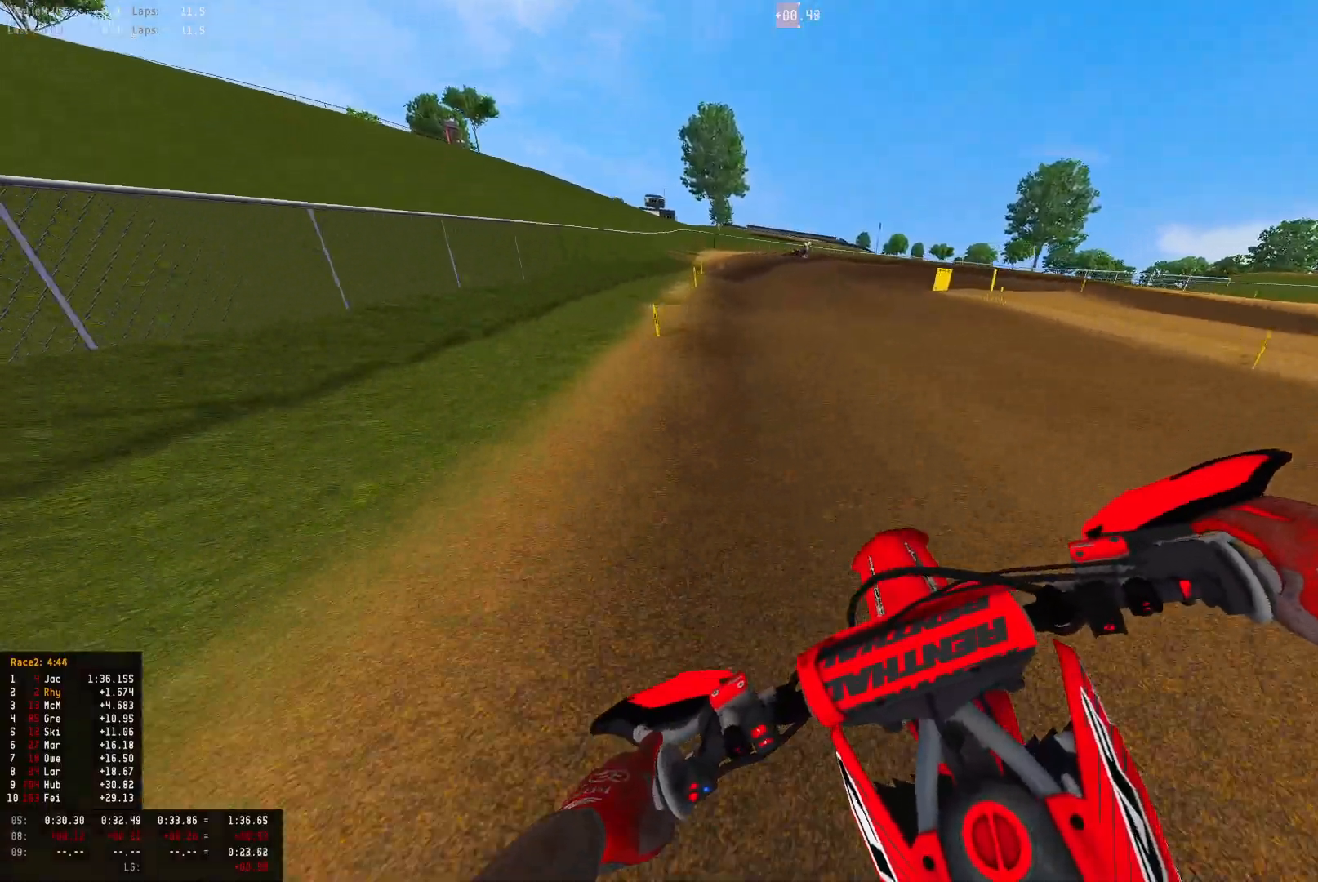
{"buttons": ["R1", "R2"], "left_stick": "right", "right_stick": "center", "events": [[33, "right_stick", "center"], [100, "left_stick", "right"], [233, "SQUARE", "down"], [267, "R2", "up"], [333, "R2", "down"], [367, "SQUARE", "up"]]}
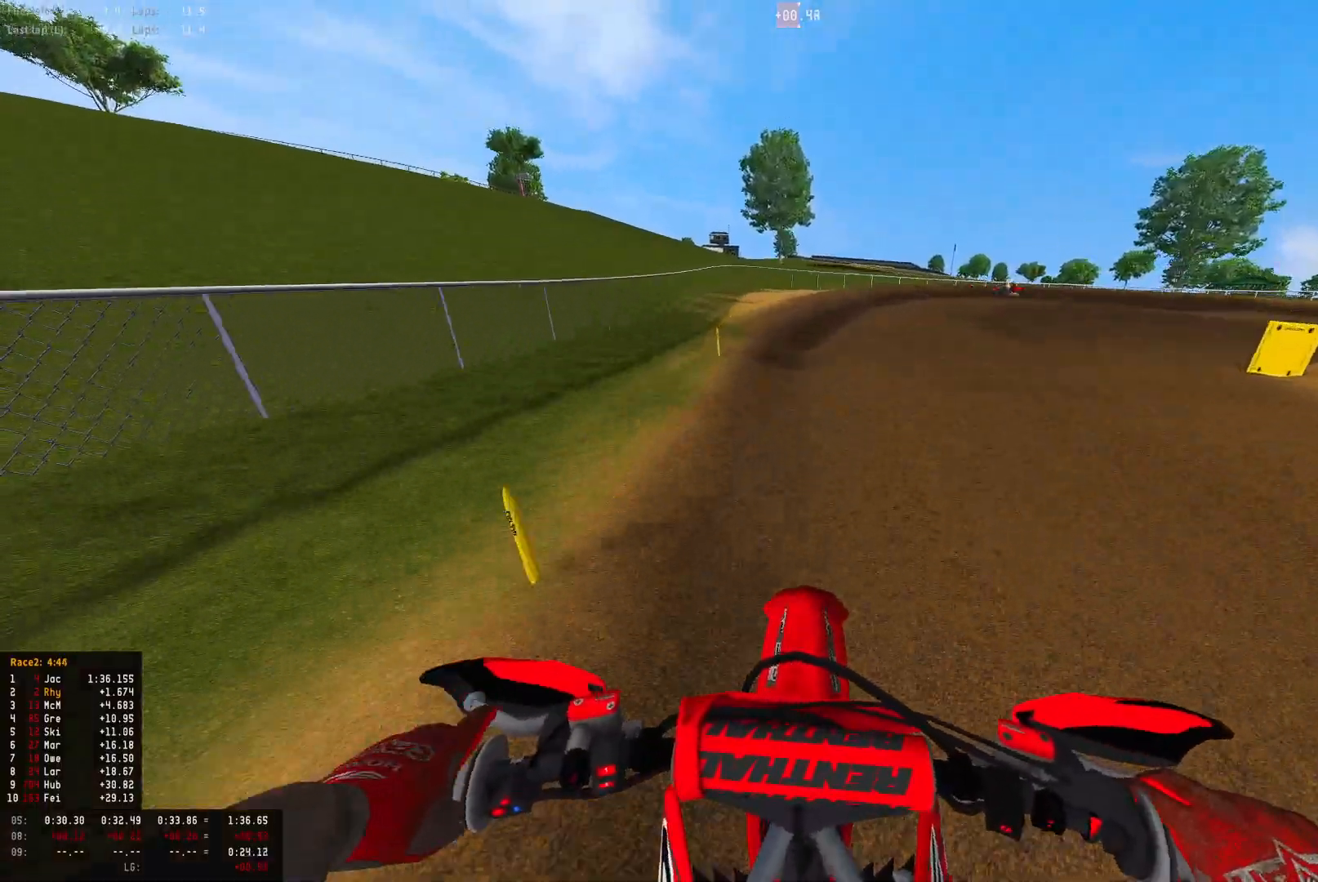
{"buttons": ["L2", "R1"], "left_stick": "right", "right_stick": "down-left", "events": [[167, "R2", "up"], [200, "right_stick", "down"], [300, "L2", "down"], [433, "L2", "up"], [433, "right_stick", "down-left"], [467, "L2", "down"]]}
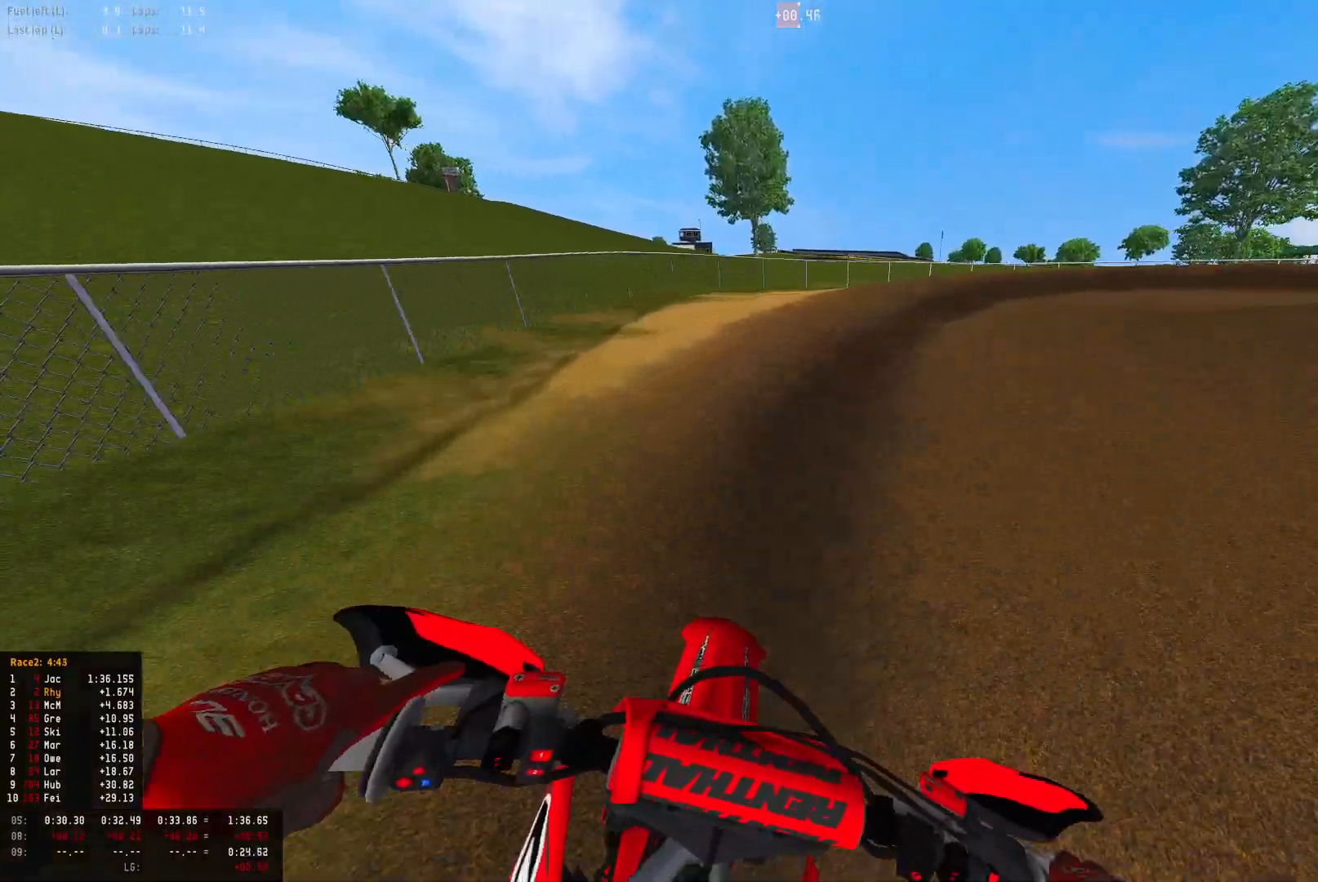
{"buttons": ["R1"], "left_stick": "right", "right_stick": "down-left", "events": [[133, "L2", "up"], [200, "L2", "down"], [300, "L2", "up"], [367, "L2", "down"], [467, "L2", "up"]]}
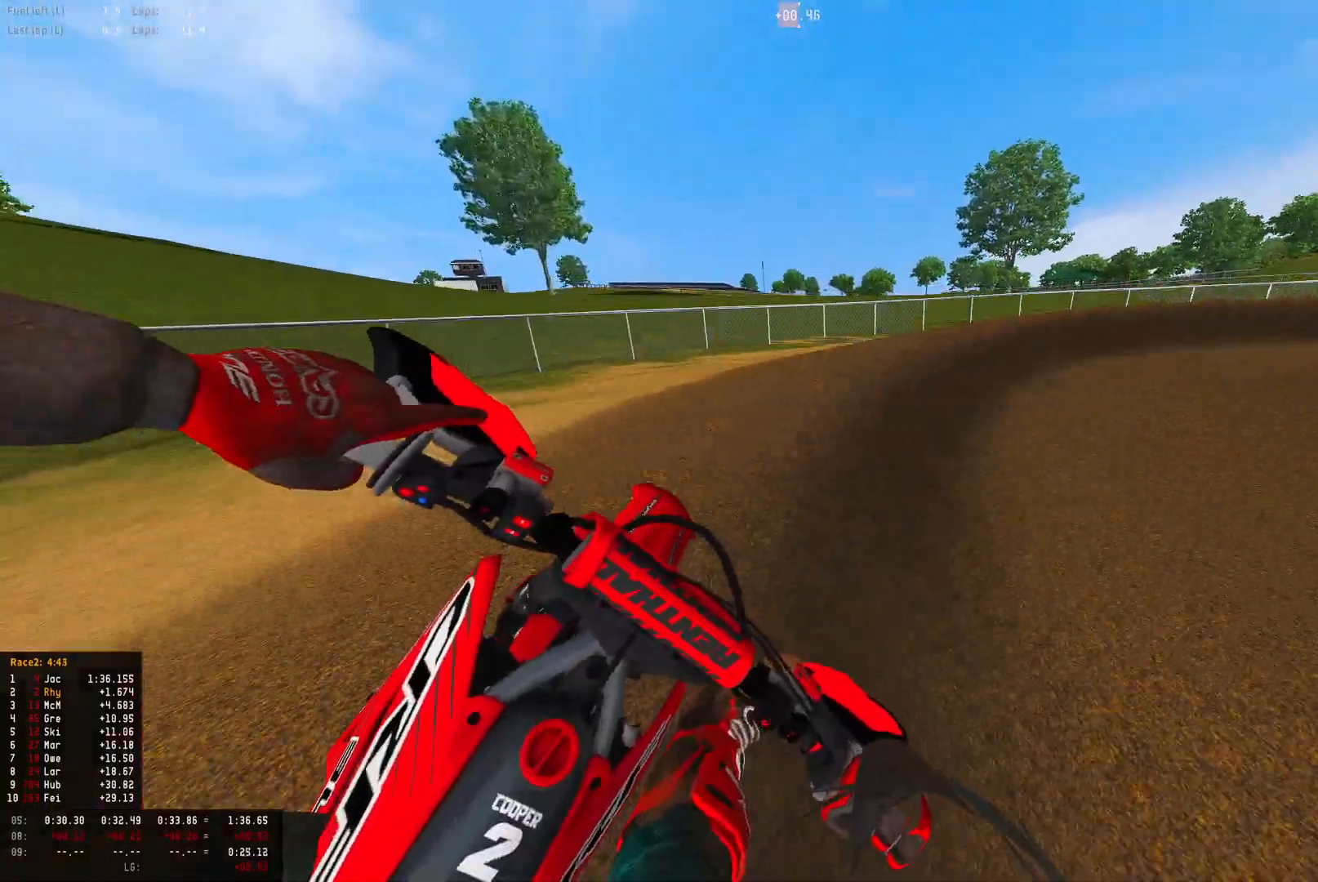
{"buttons": ["R1"], "left_stick": "right", "right_stick": "down-left", "events": [[67, "L2", "down"], [333, "L2", "up"]]}
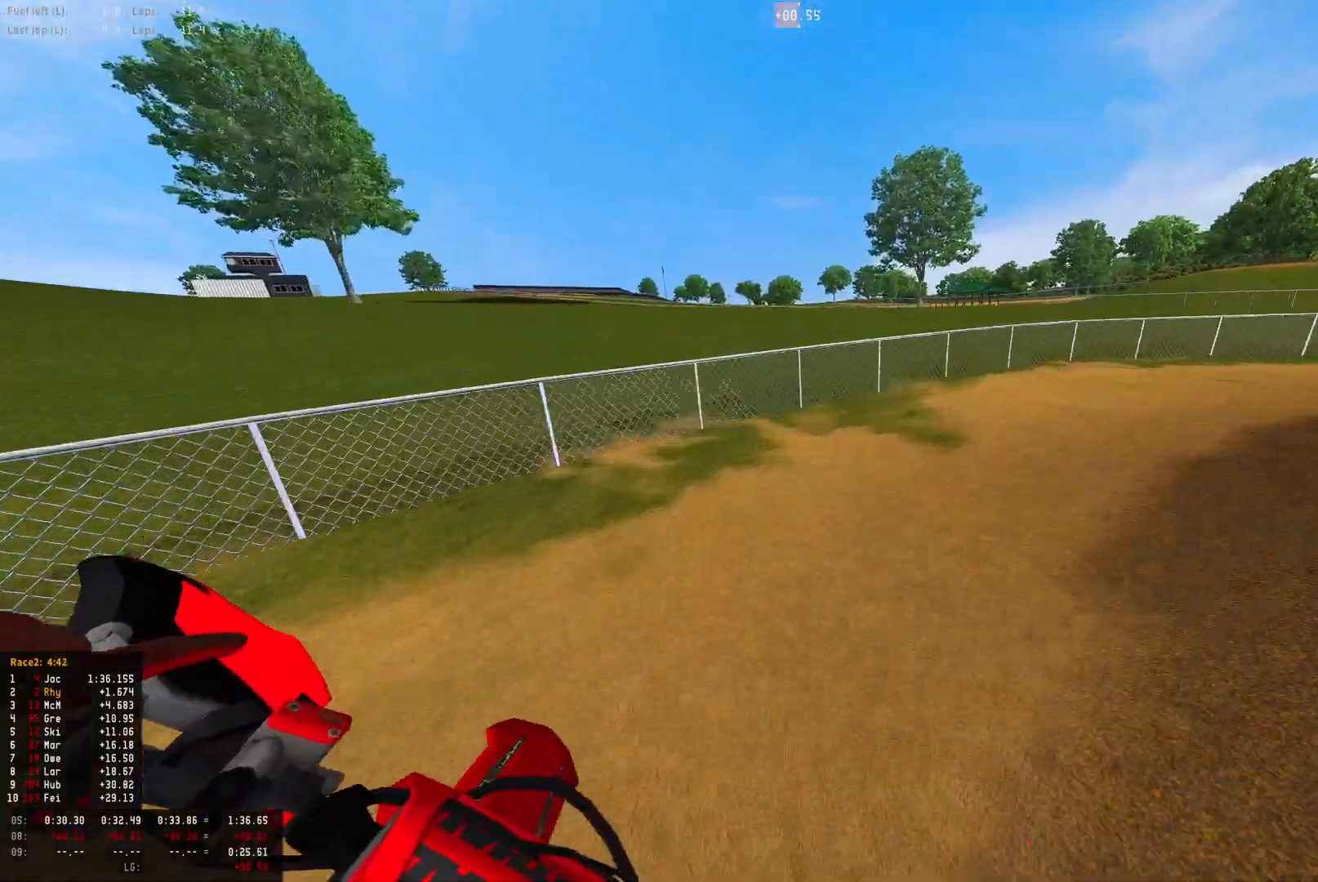
{"buttons": ["L2", "R1"], "left_stick": "right", "right_stick": "down-left", "events": [[233, "L2", "down"], [367, "L2", "up"], [400, "L2", "down"]]}
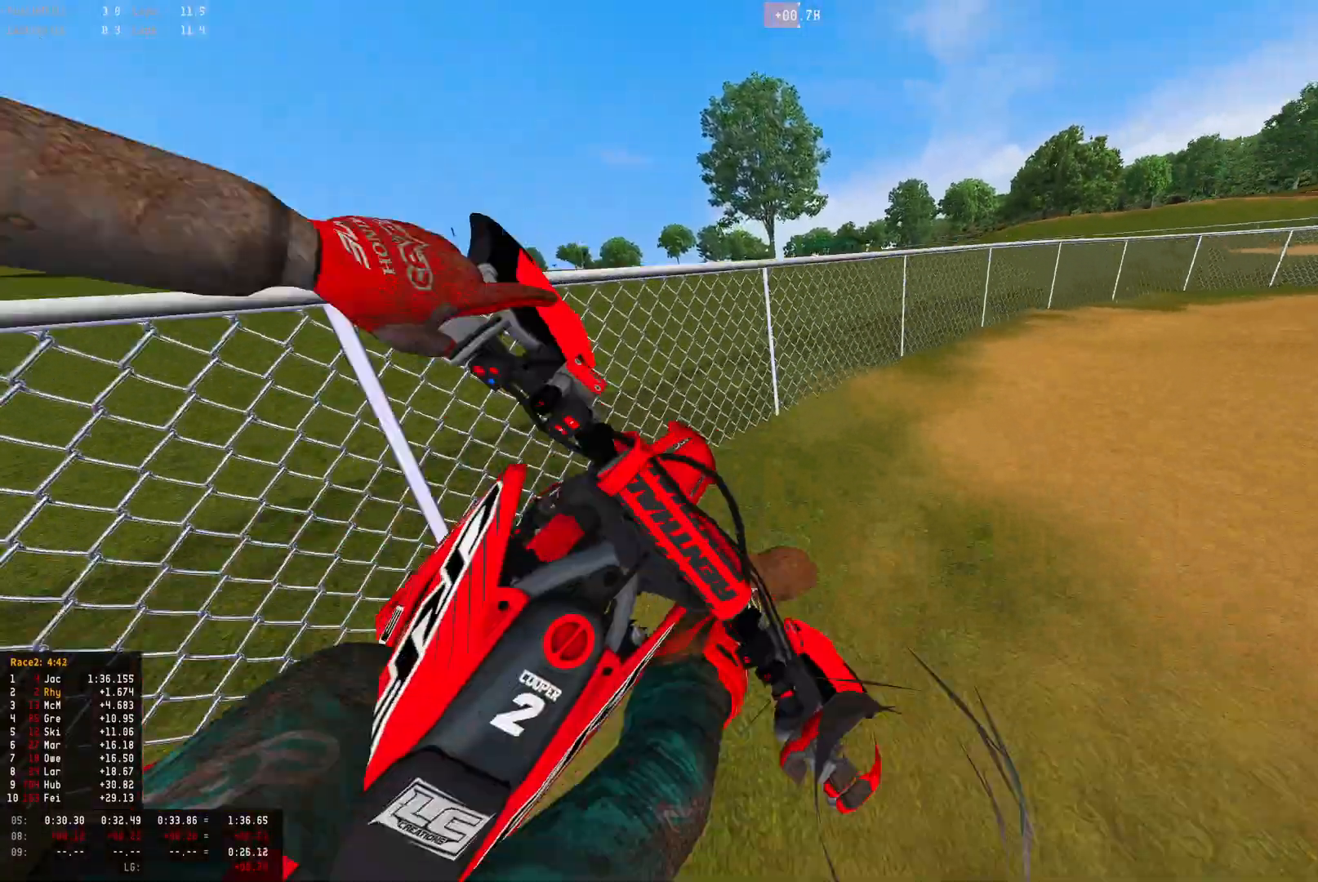
{"buttons": ["R1"], "left_stick": "right", "right_stick": "down-left", "events": [[67, "L2", "up"]]}
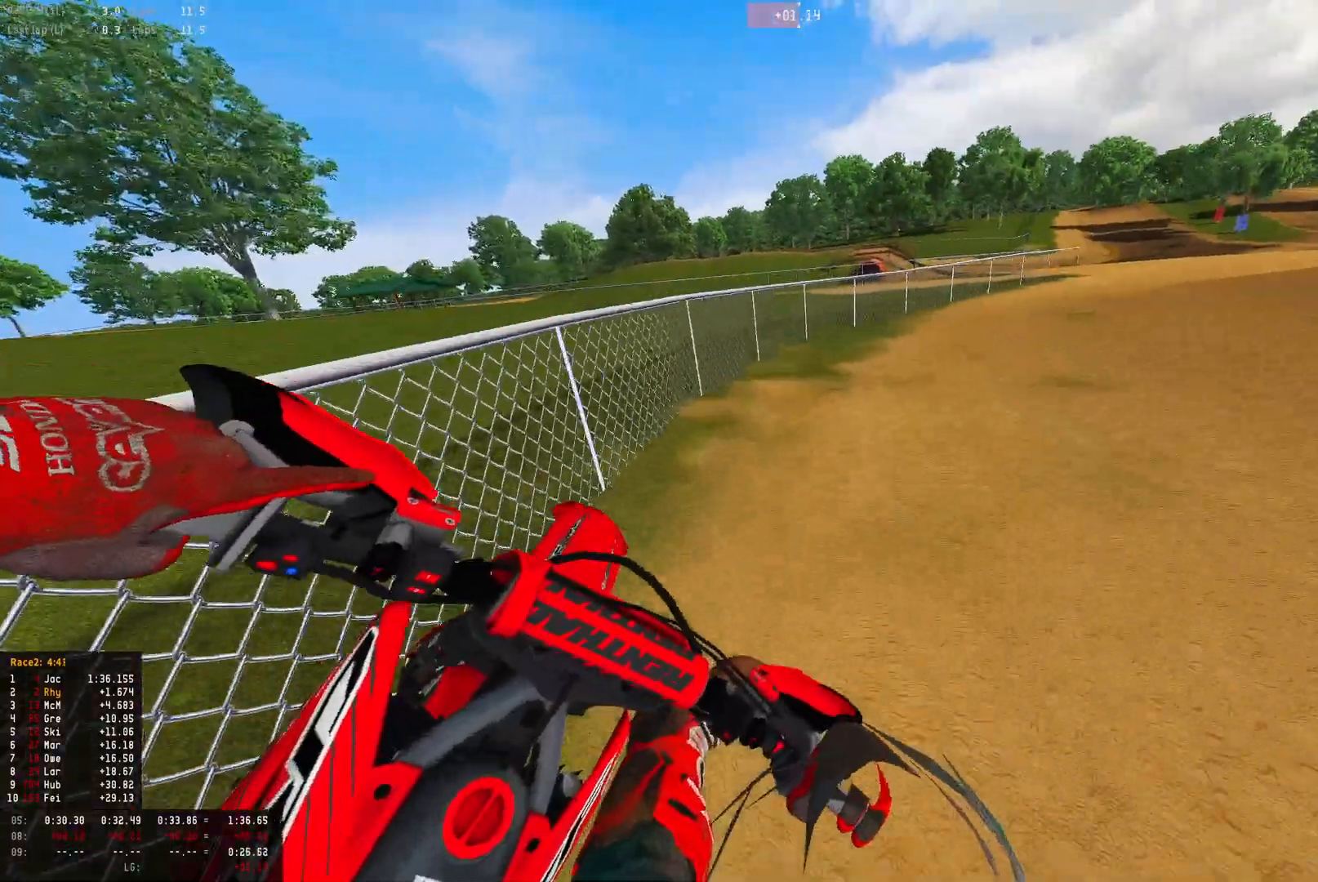
{"buttons": ["R1", "R2"], "left_stick": "right", "right_stick": "down-left", "events": [[67, "R2", "down"], [167, "R2", "up"], [267, "R2", "down"]]}
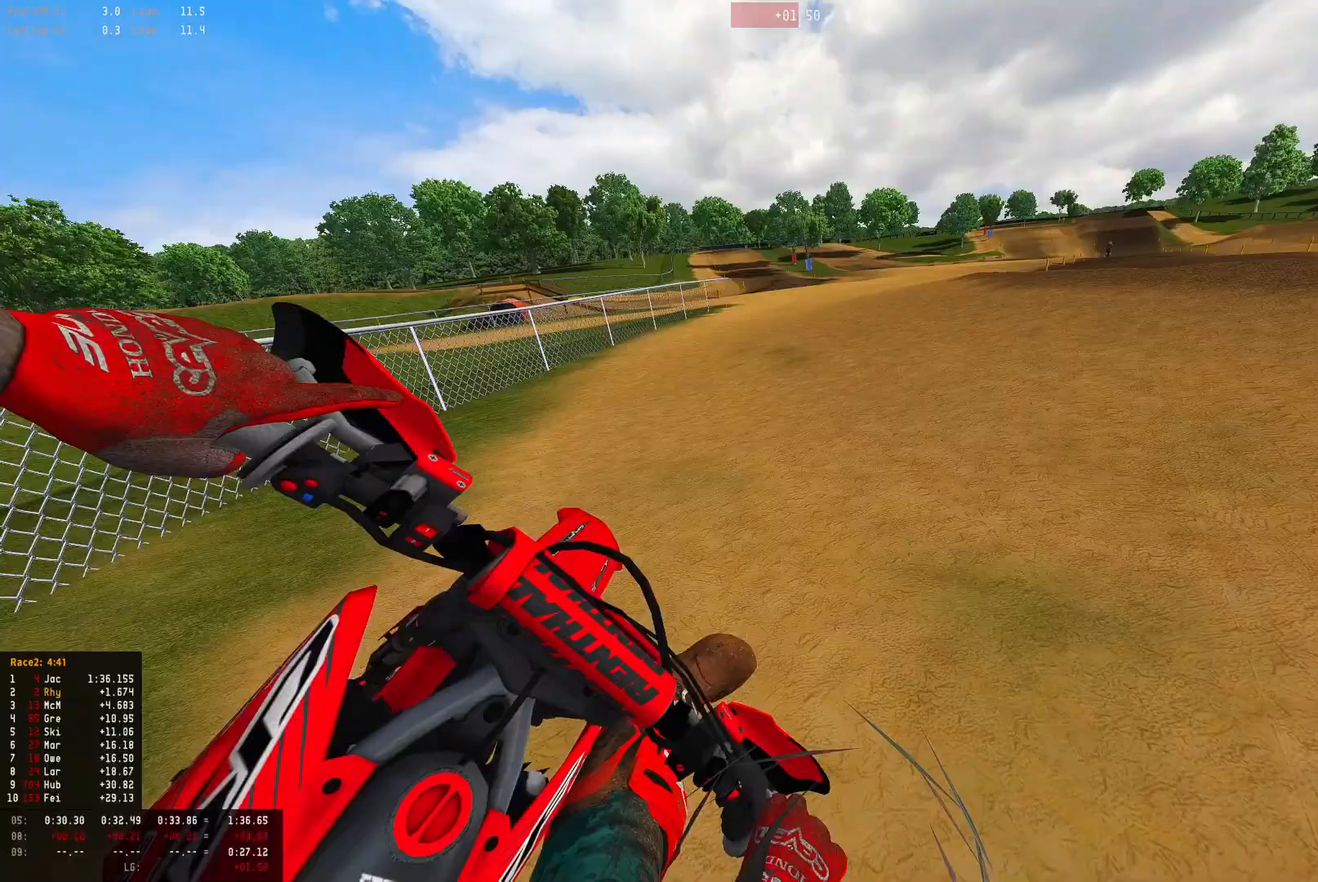
{"buttons": ["R1", "R2"], "left_stick": "down-right", "right_stick": "center", "events": [[167, "right_stick", "center"], [500, "left_stick", "down-right"]]}
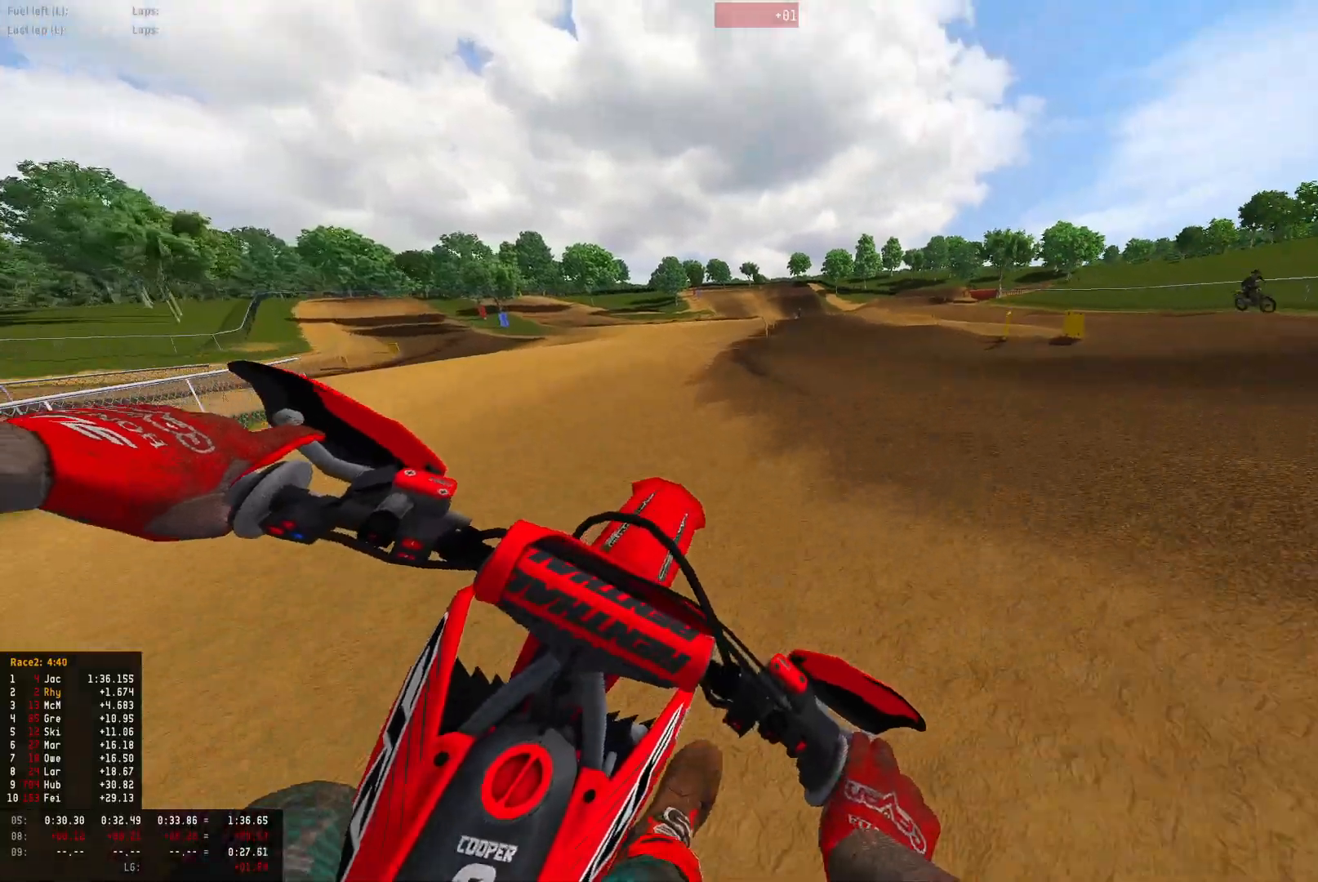
{"buttons": ["R2"], "left_stick": "left", "right_stick": "down", "events": [[167, "left_stick", "right"], [300, "right_stick", "down"], [367, "left_stick", "center"], [467, "R1", "up"], [500, "left_stick", "left"]]}
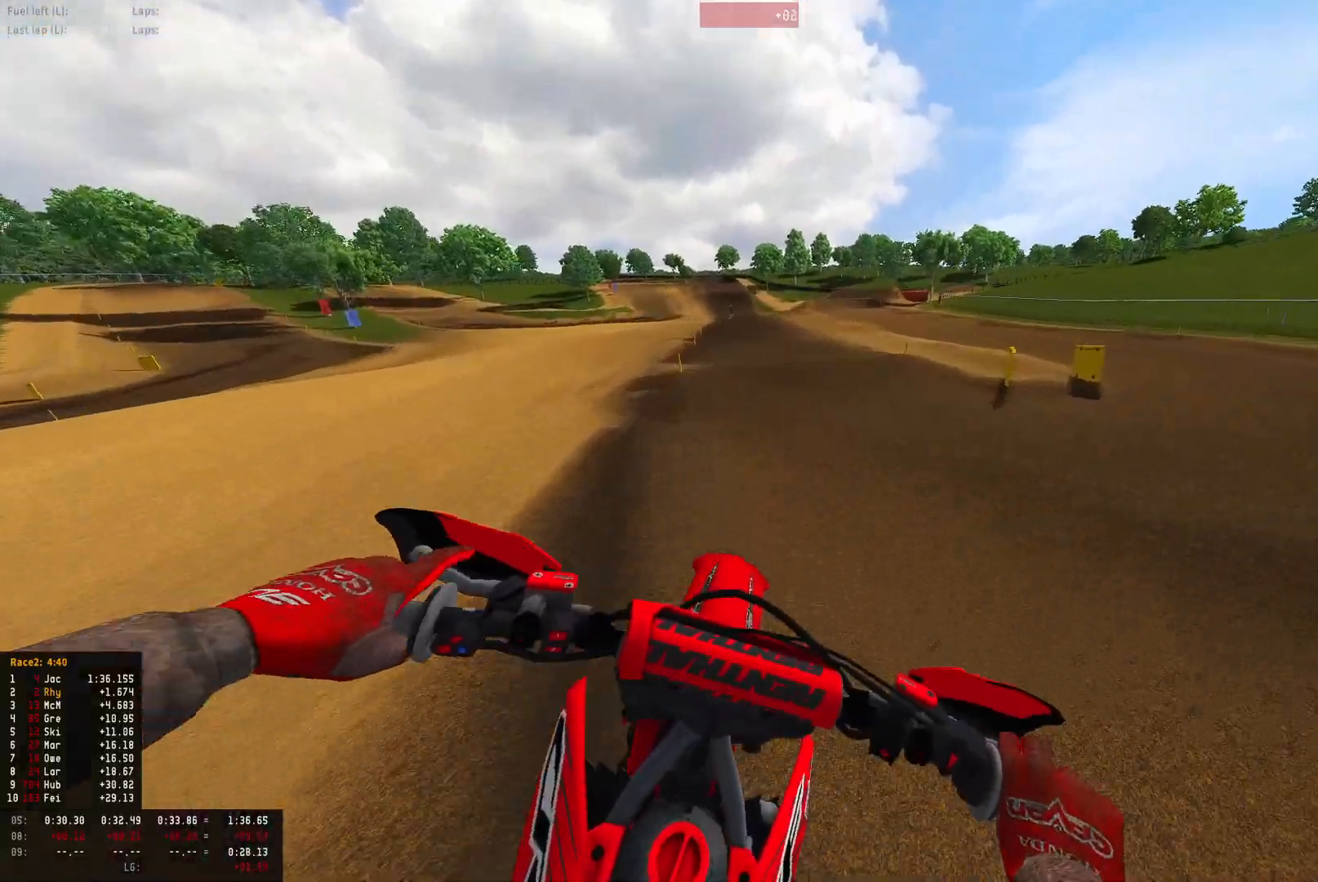
{"buttons": ["R1", "R2"], "left_stick": "center", "right_stick": "center", "events": [[67, "right_stick", "center"], [100, "left_stick", "up-left"], [333, "R1", "down"], [467, "left_stick", "center"]]}
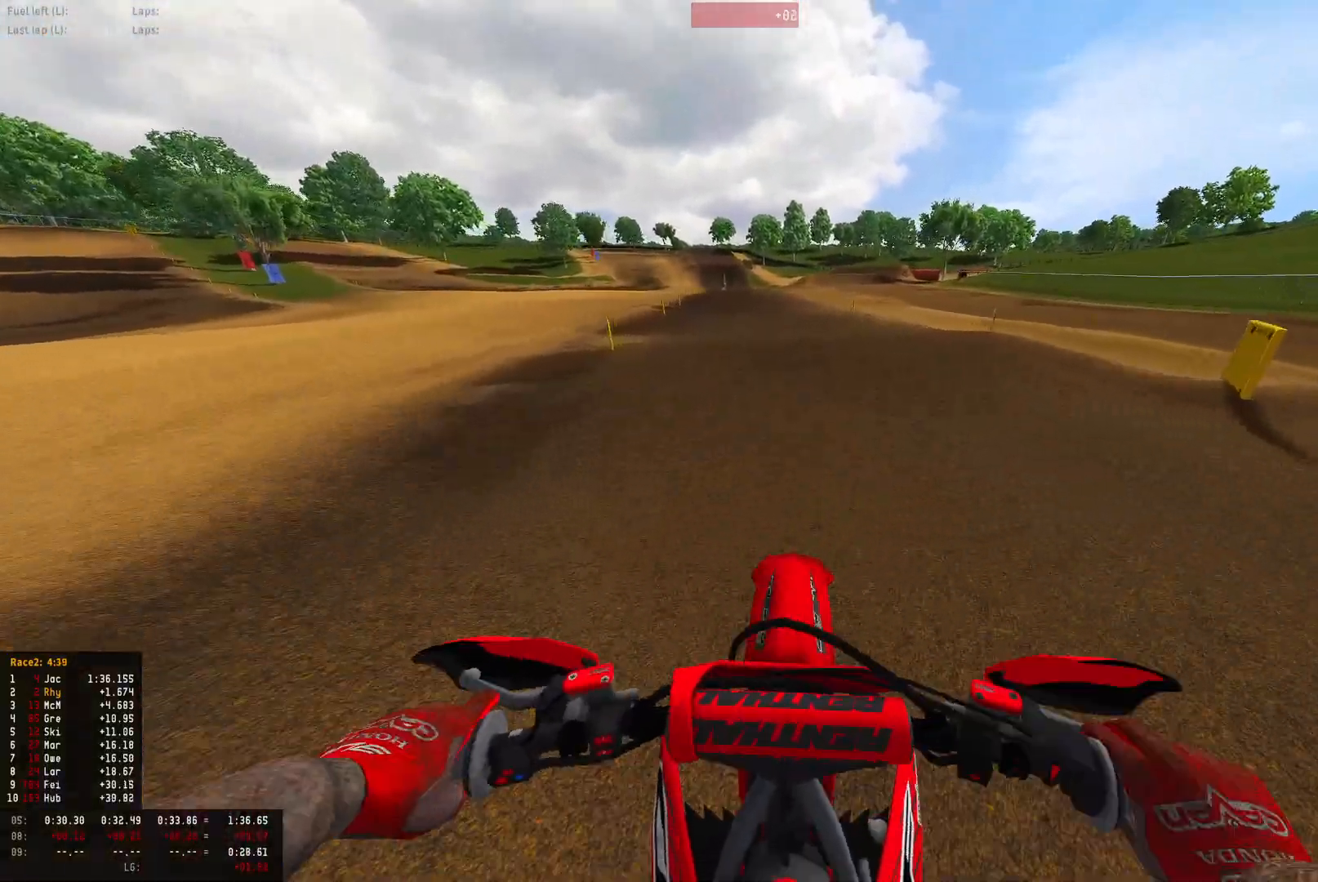
{"buttons": ["R1", "R2"], "left_stick": "center", "right_stick": "center", "events": [[67, "DPAD_DOWN", "down"], [233, "DPAD_DOWN", "up"]]}